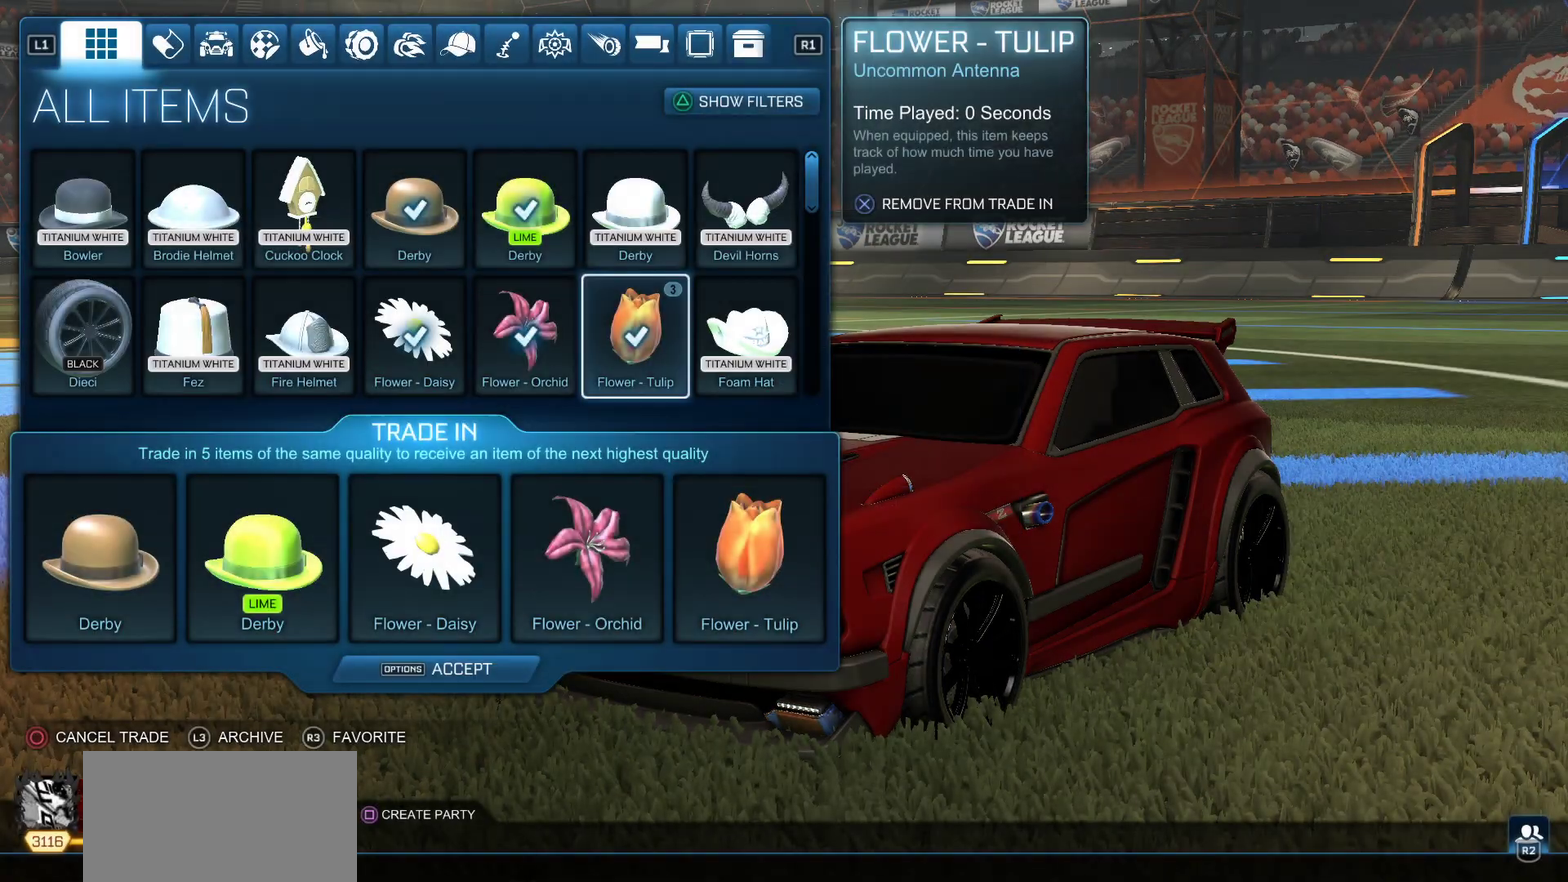
Gameplay with a controller (PlayStation layout); each line is a JSON object with the inputs held at the frame after it. "events" lists button and stick changes between this image and that frame as [ms after this image, input, new state], when the widget could be followed in between. This overlay highlights the sticks when they move; stick clicks (L3 R3) are not distinguishable. Not read: L3 R1 R3 right_stick.
{"buttons": ["CROSS"], "left_stick": "center", "events": [[50, "START", "down"], [167, "START", "up"], [333, "DPAD_LEFT", "down"], [467, "CROSS", "down"], [483, "DPAD_LEFT", "up"]]}
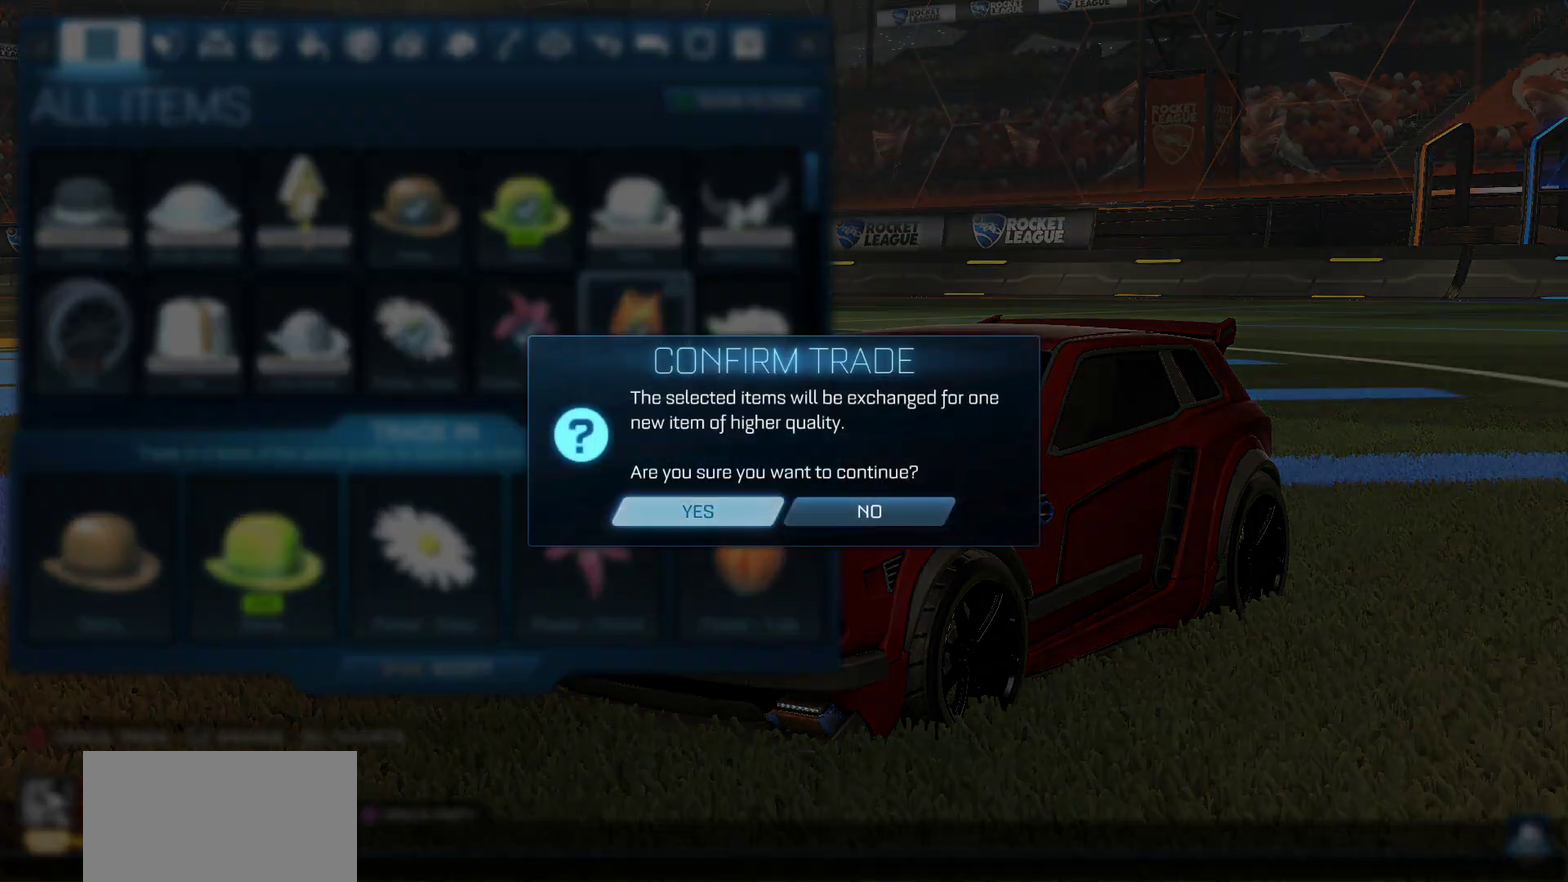
{"buttons": [], "left_stick": "center", "events": [[67, "CROSS", "up"]]}
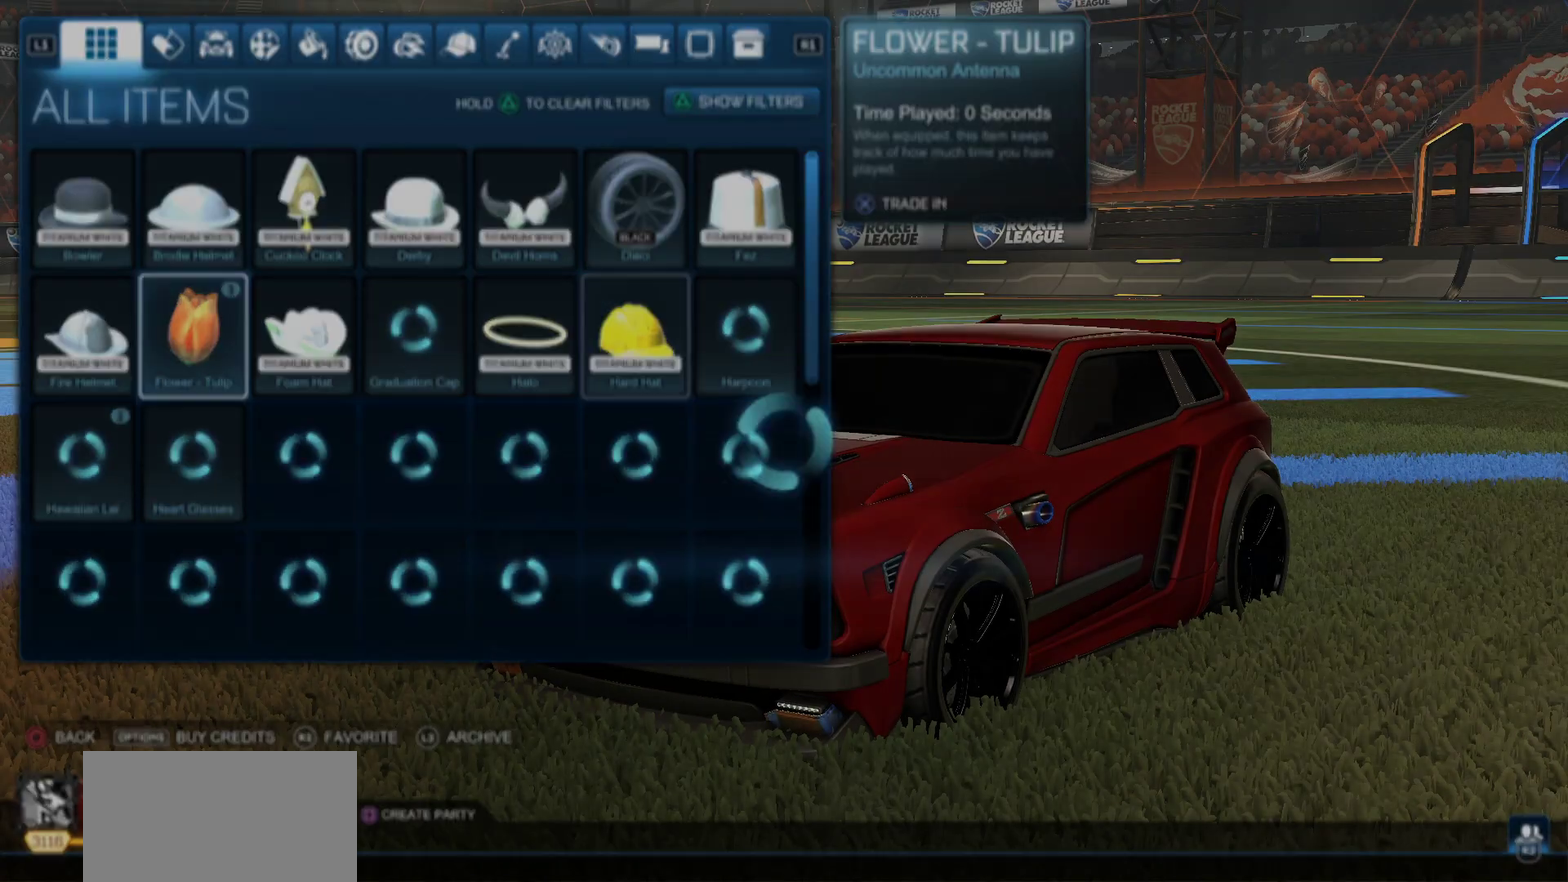
{"buttons": [], "left_stick": "center", "events": []}
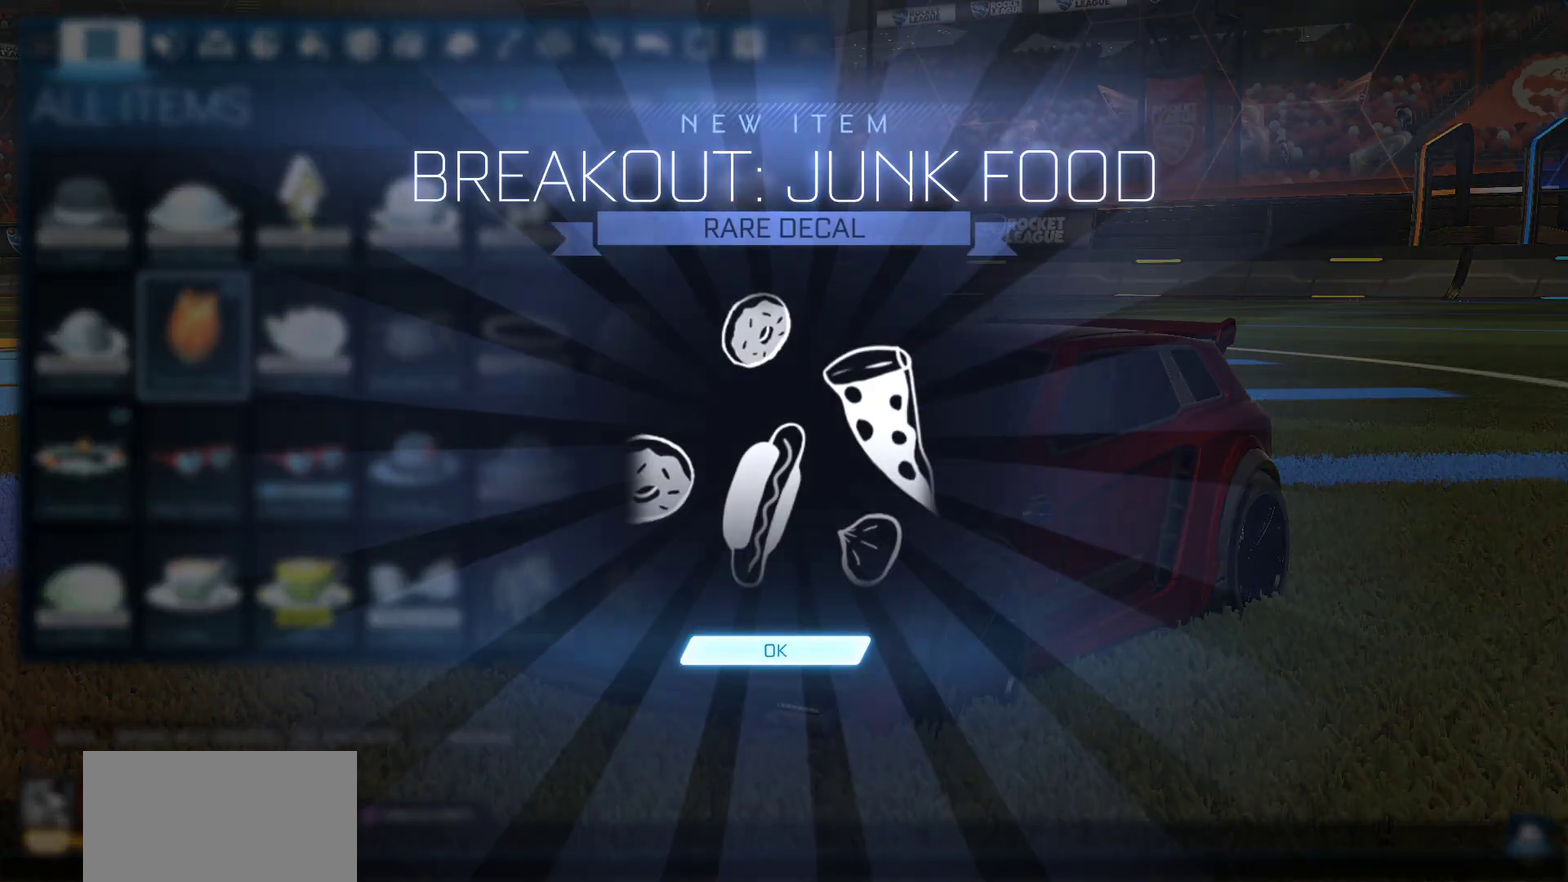
{"buttons": [], "left_stick": "center", "events": [[67, "CROSS", "down"], [150, "CROSS", "up"]]}
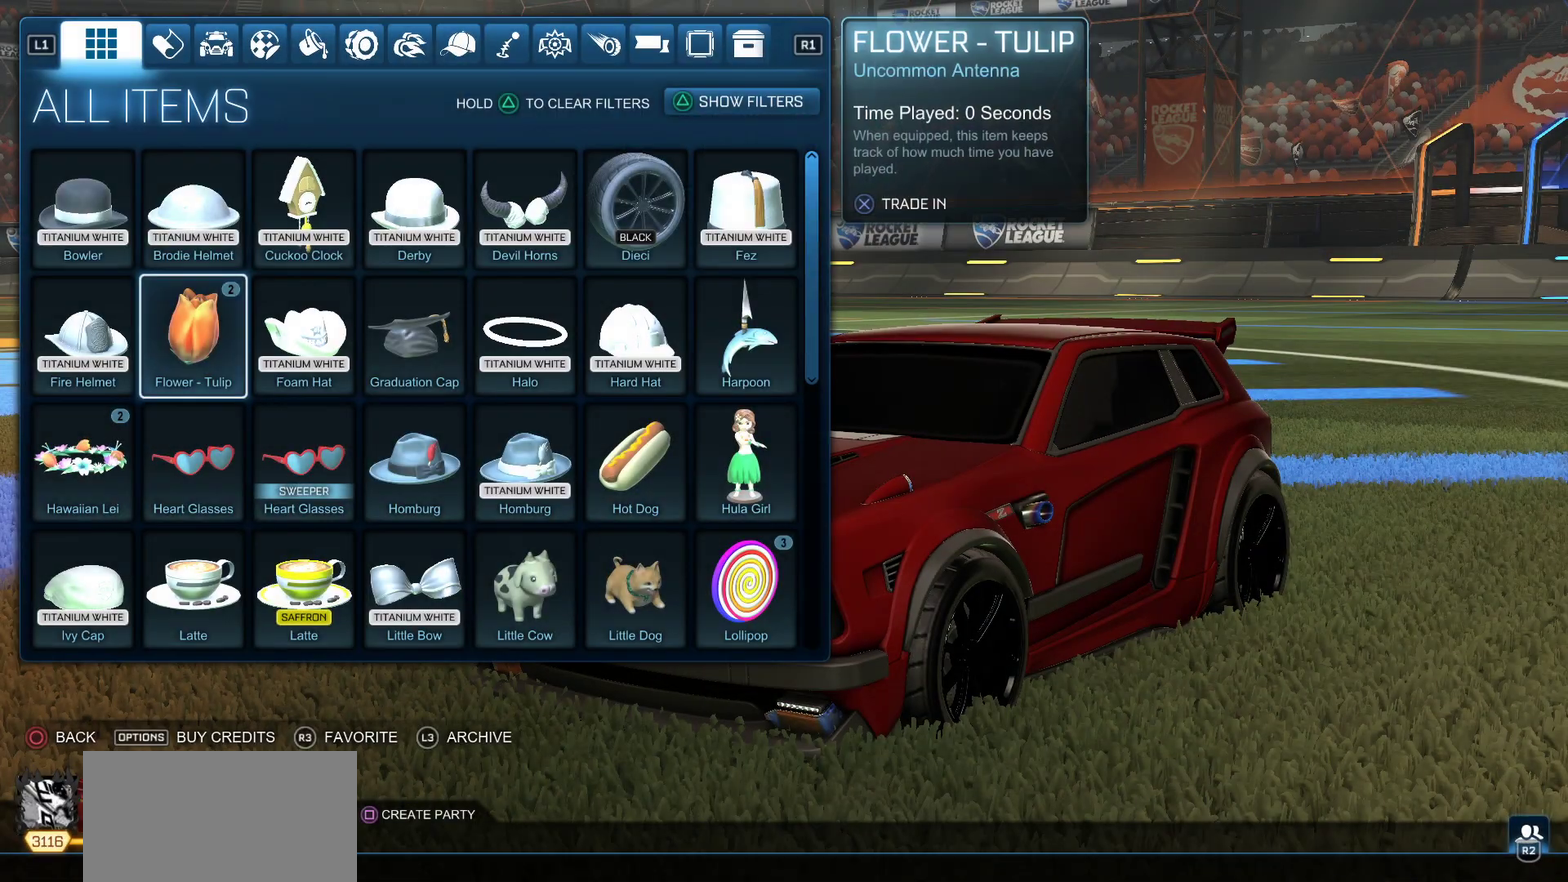
{"buttons": ["DPAD_UP"], "left_stick": "center", "events": [[417, "DPAD_UP", "down"]]}
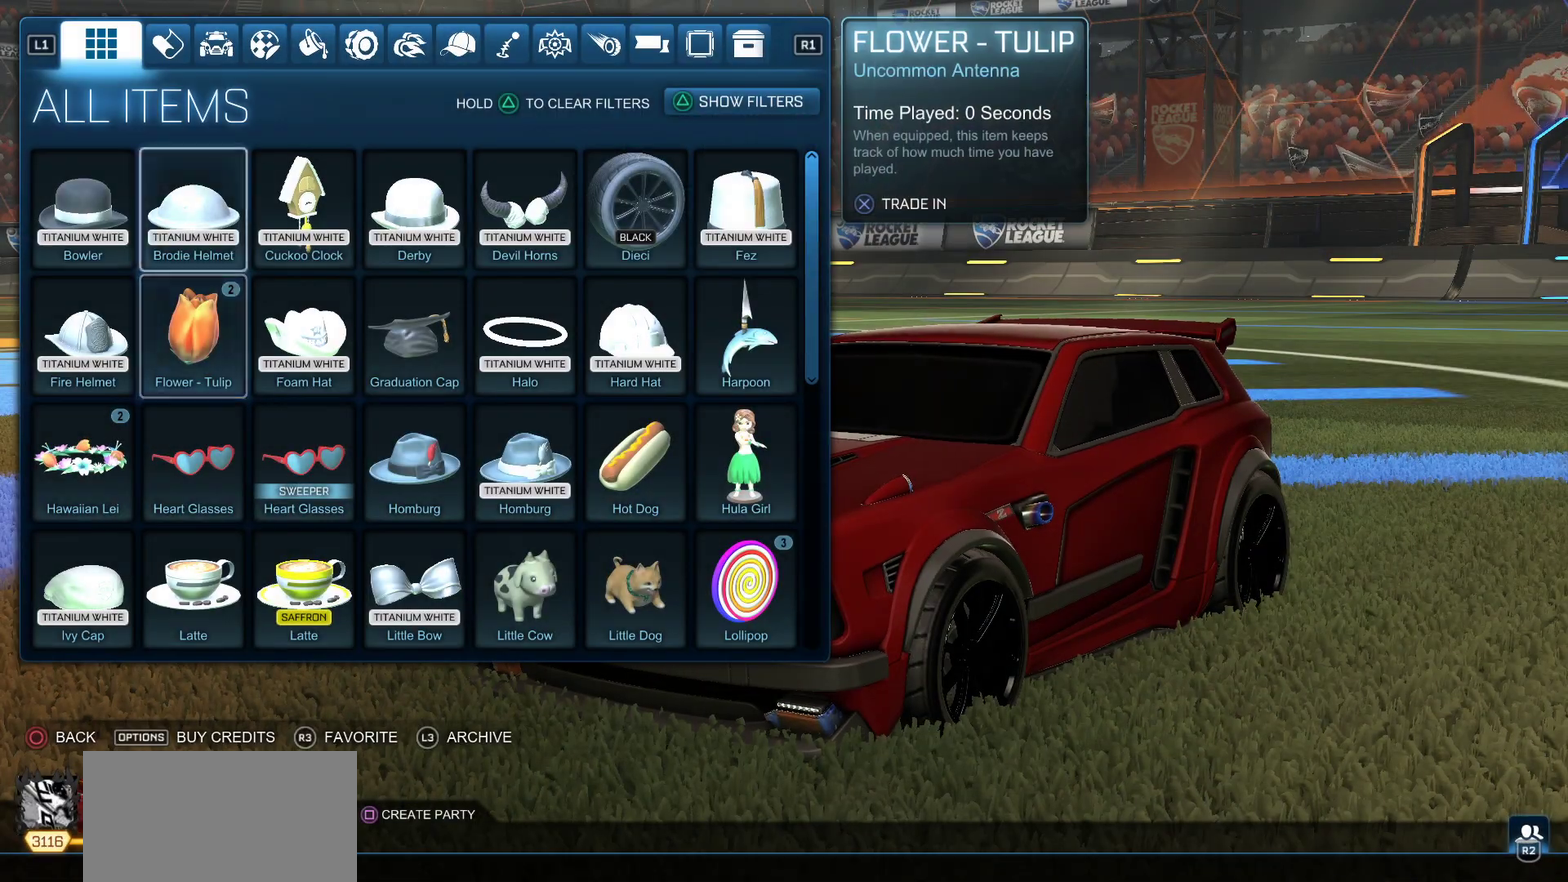
{"buttons": [], "left_stick": "center", "events": [[17, "DPAD_UP", "up"], [217, "DPAD_RIGHT", "down"], [300, "DPAD_RIGHT", "up"], [367, "DPAD_RIGHT", "down"], [500, "DPAD_RIGHT", "up"]]}
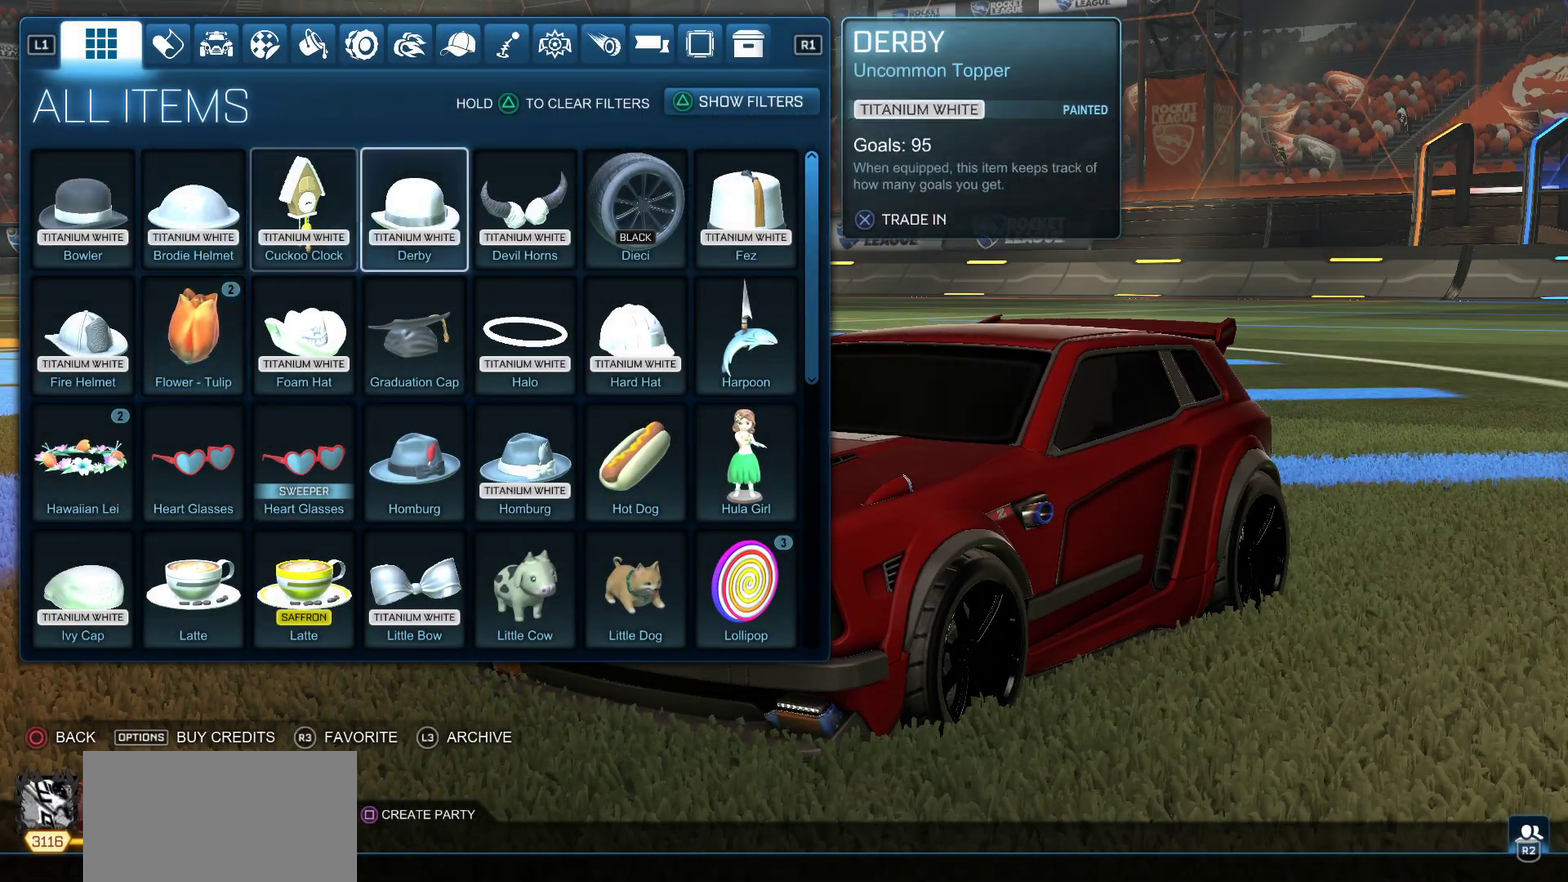
{"buttons": ["DPAD_DOWN"], "left_stick": "center", "events": [[83, "DPAD_RIGHT", "down"], [217, "DPAD_RIGHT", "up"], [483, "DPAD_DOWN", "down"]]}
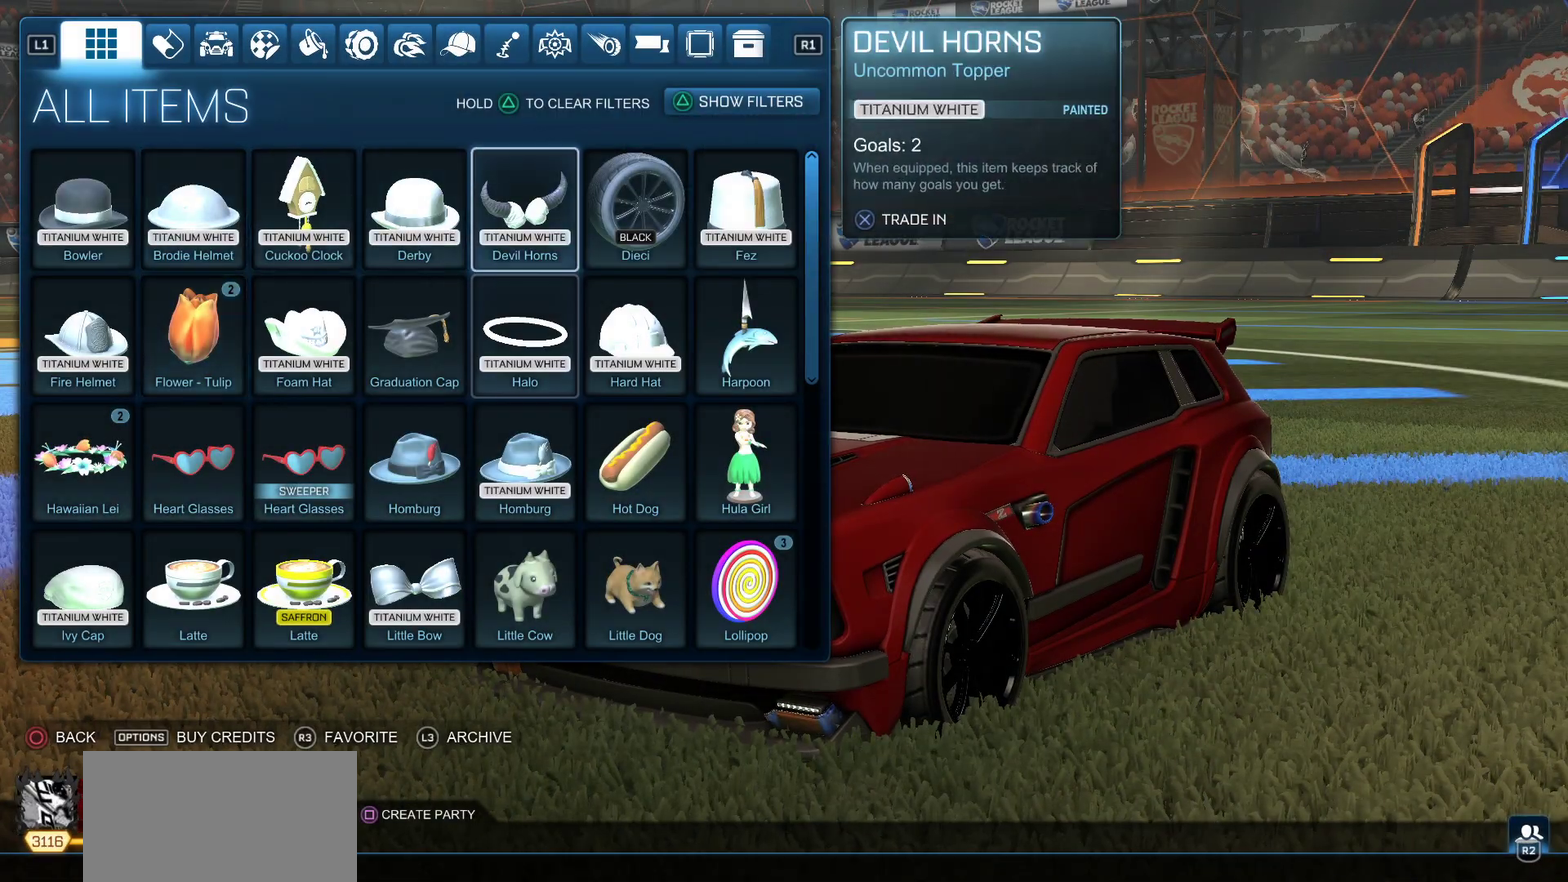
{"buttons": ["DPAD_LEFT"], "left_stick": "center", "events": [[83, "DPAD_DOWN", "up"], [233, "DPAD_LEFT", "down"], [350, "DPAD_LEFT", "up"], [450, "DPAD_LEFT", "down"]]}
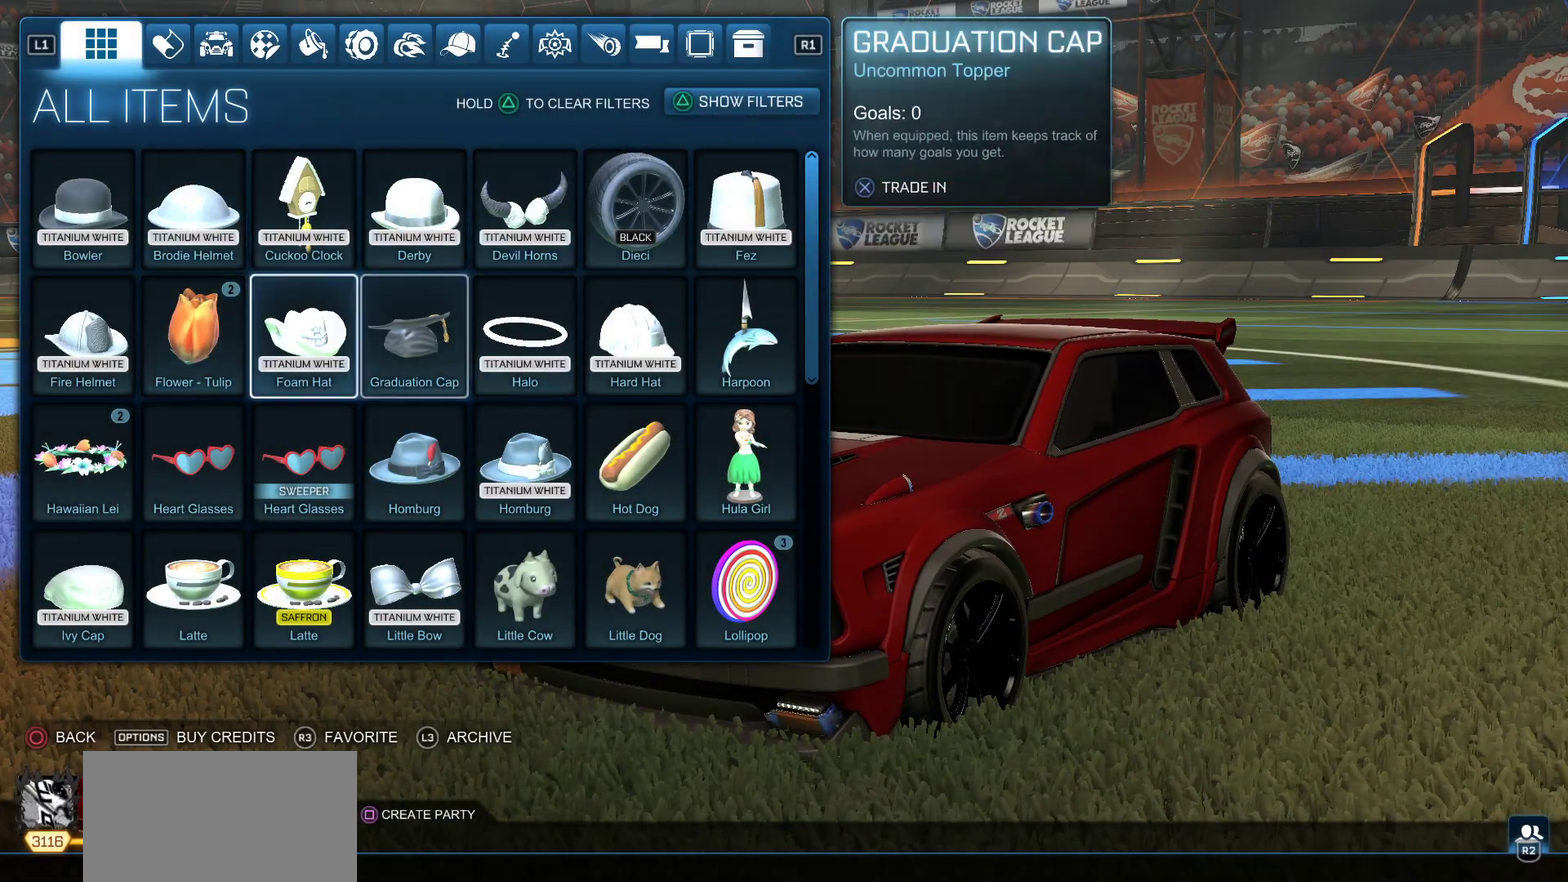
{"buttons": ["DPAD_RIGHT"], "left_stick": "center", "events": [[83, "DPAD_LEFT", "up"], [167, "DPAD_LEFT", "down"], [267, "DPAD_LEFT", "up"], [317, "CROSS", "down"], [367, "CROSS", "up"], [483, "DPAD_RIGHT", "down"]]}
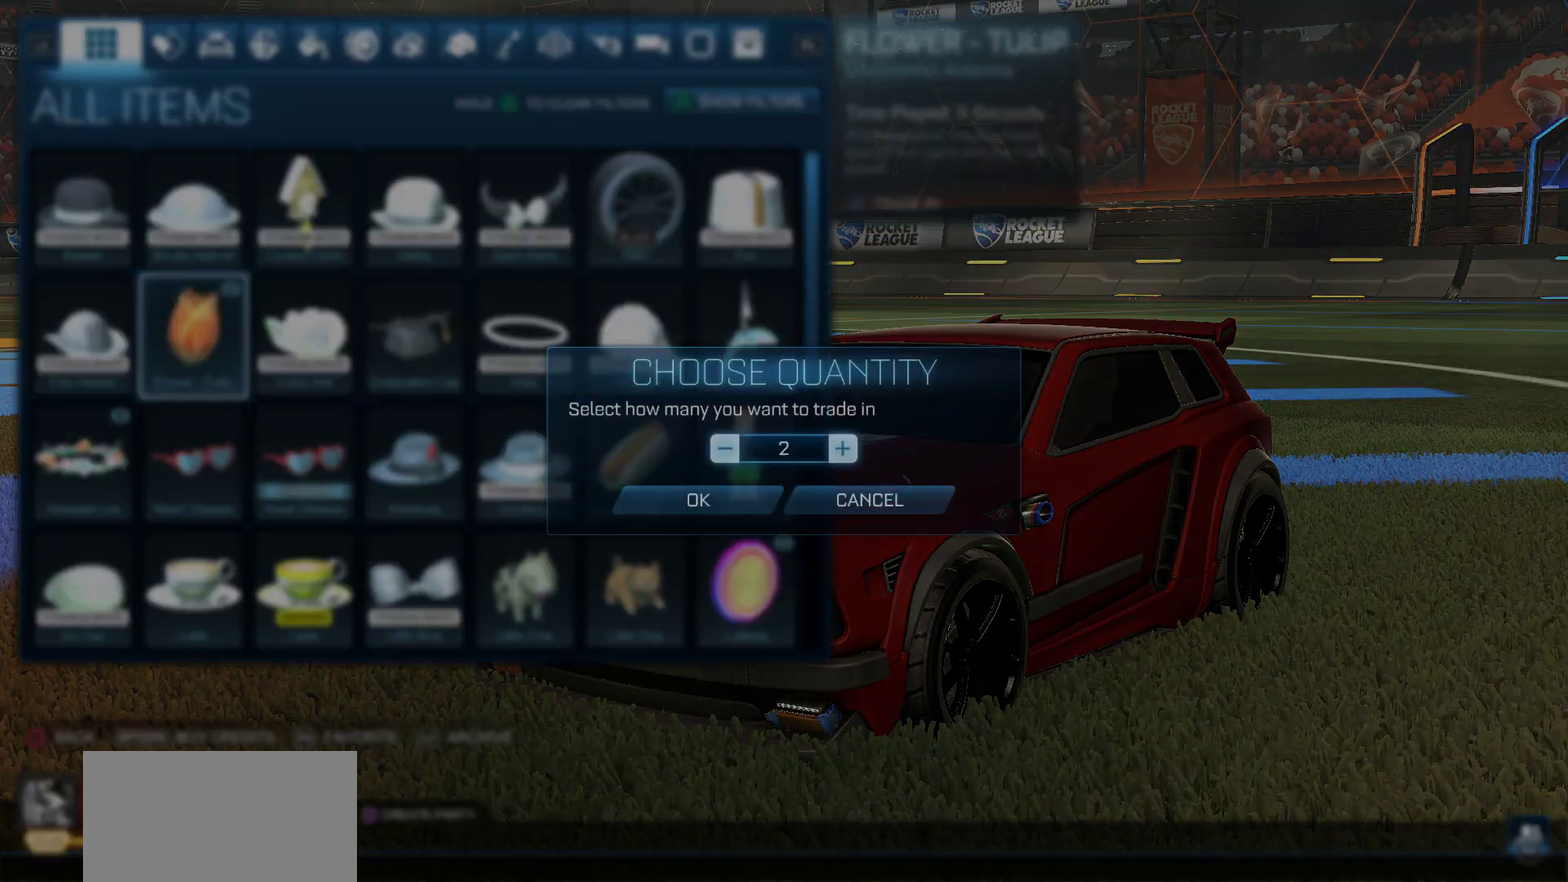
{"buttons": [], "left_stick": "center", "events": [[33, "DPAD_RIGHT", "up"], [250, "DPAD_DOWN", "down"], [317, "DPAD_DOWN", "up"], [367, "CROSS", "down"], [450, "CROSS", "up"]]}
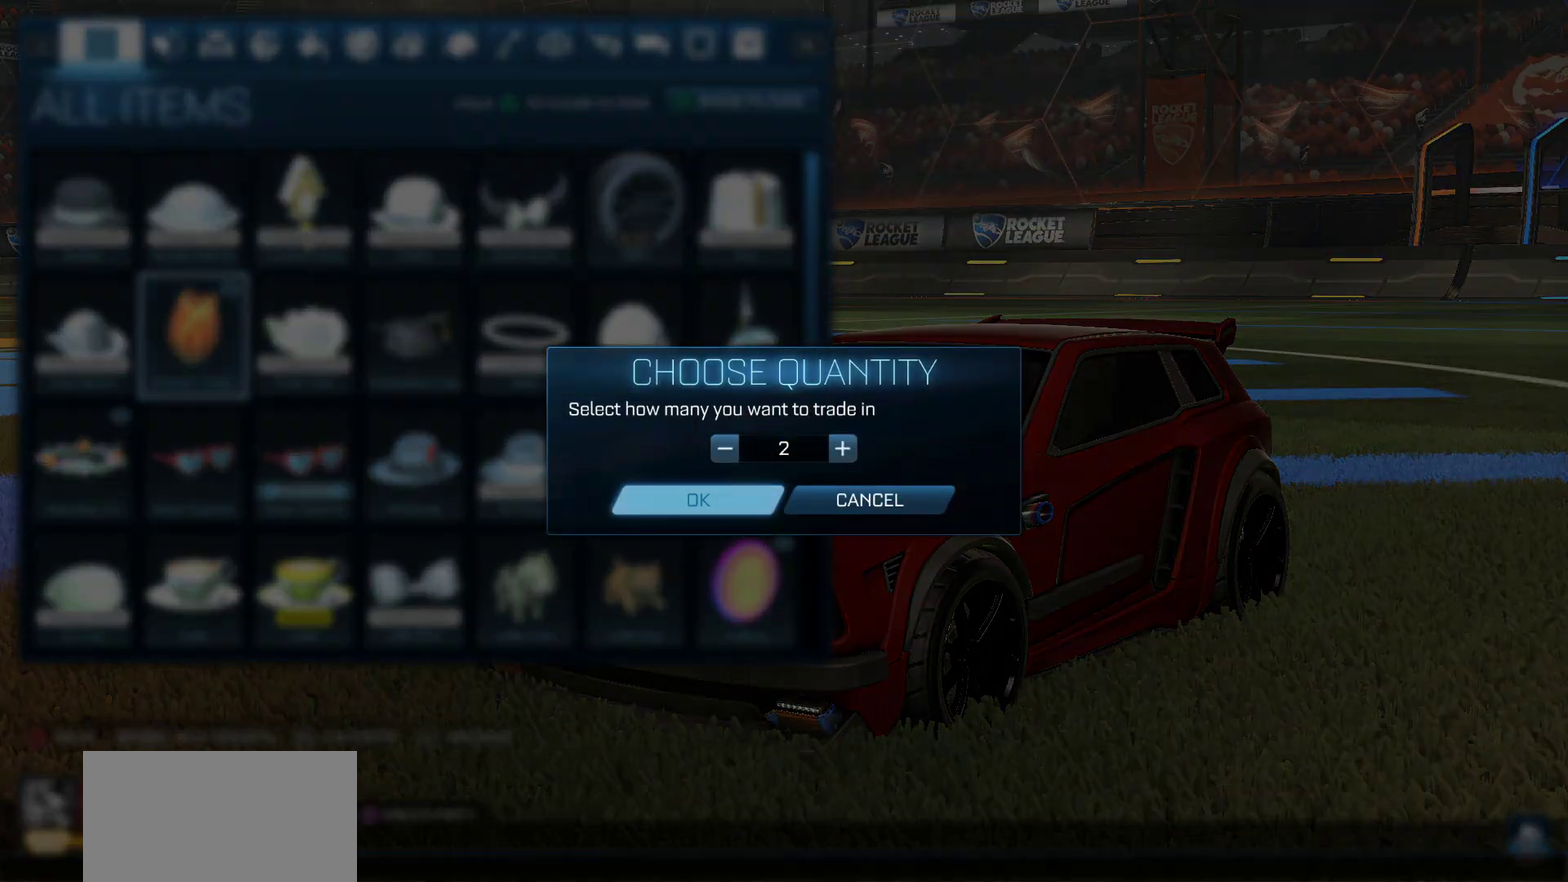
{"buttons": ["DPAD_RIGHT"], "left_stick": "center", "events": [[233, "DPAD_RIGHT", "down"], [350, "DPAD_RIGHT", "up"], [500, "DPAD_RIGHT", "down"]]}
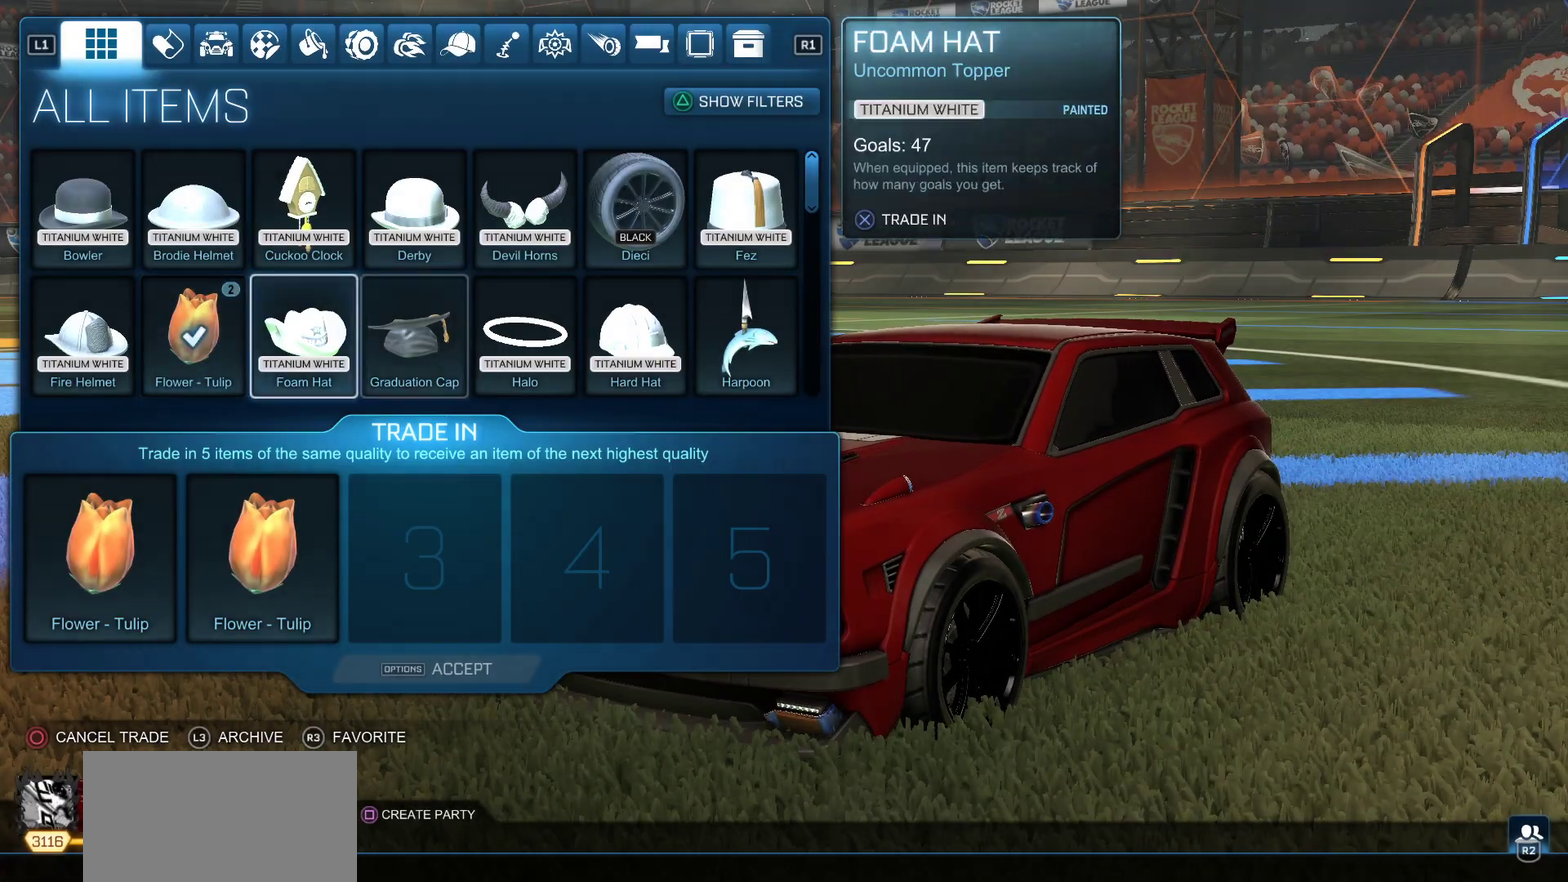
{"buttons": [], "left_stick": "center", "events": [[117, "DPAD_RIGHT", "up"], [267, "CROSS", "down"], [367, "CROSS", "up"]]}
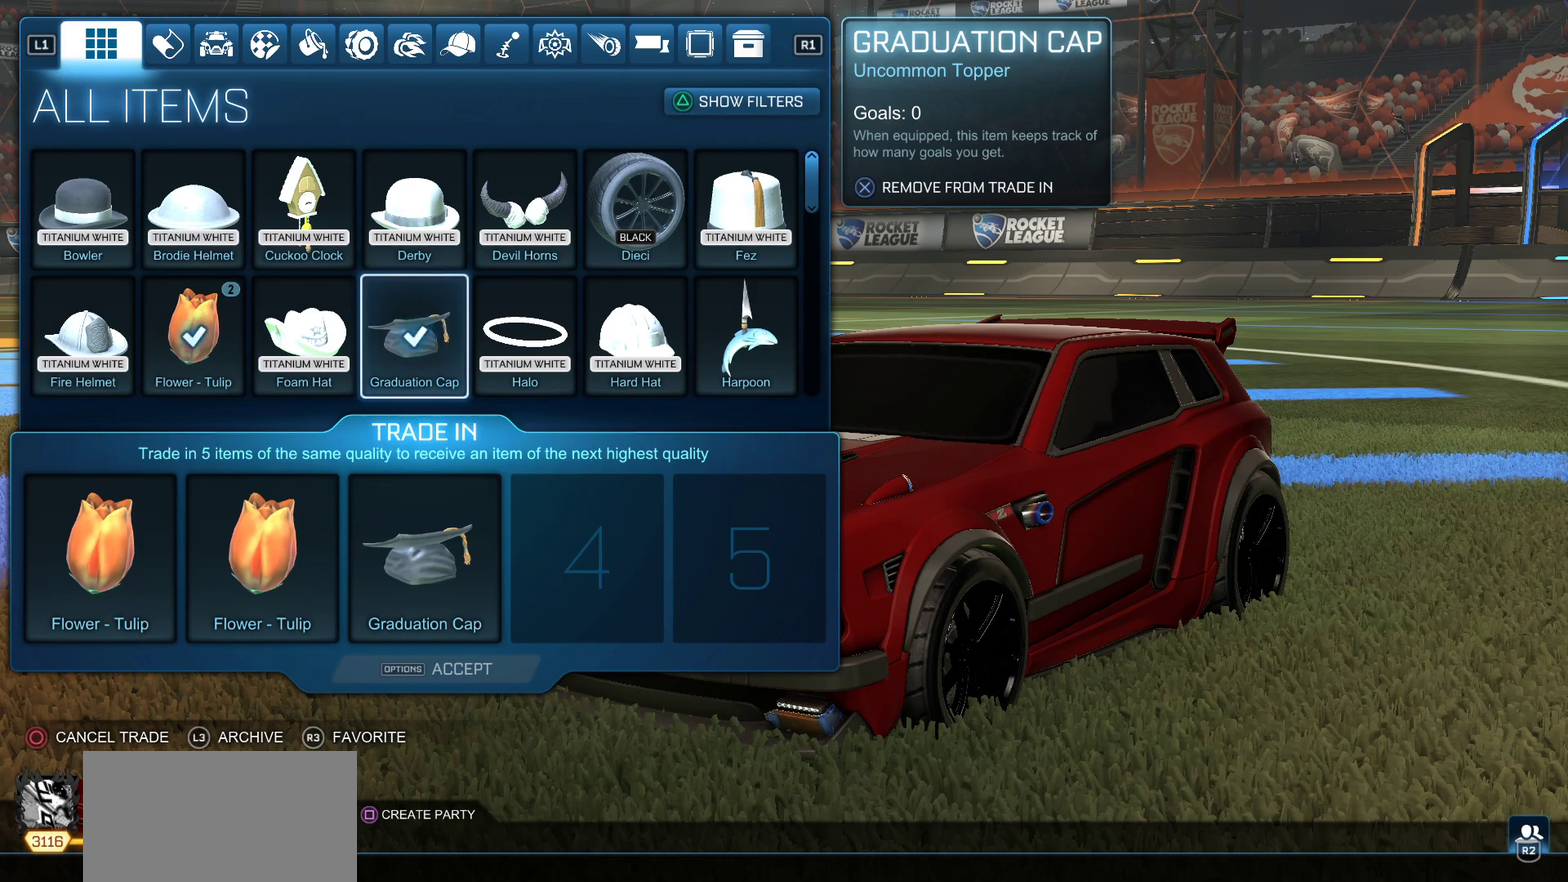
{"buttons": ["DPAD_RIGHT"], "left_stick": "center", "events": [[217, "DPAD_RIGHT", "down"], [300, "DPAD_RIGHT", "up"], [400, "DPAD_RIGHT", "down"]]}
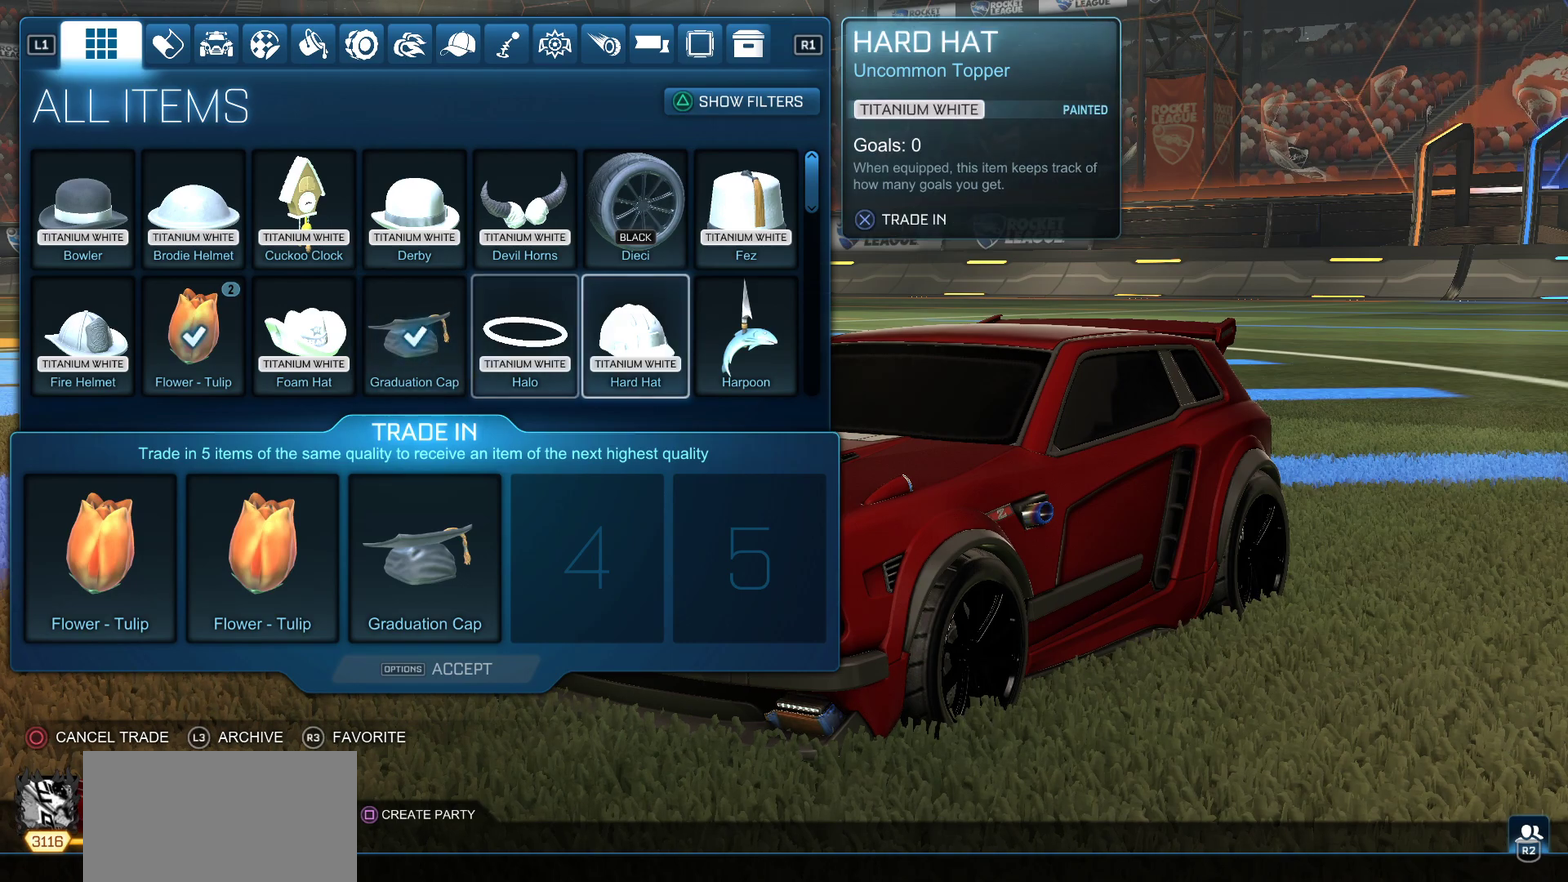
{"buttons": ["DPAD_DOWN"], "left_stick": "center", "events": [[17, "DPAD_RIGHT", "up"], [100, "DPAD_RIGHT", "down"], [217, "CROSS", "down"], [250, "DPAD_RIGHT", "up"], [317, "CROSS", "up"], [483, "DPAD_DOWN", "down"]]}
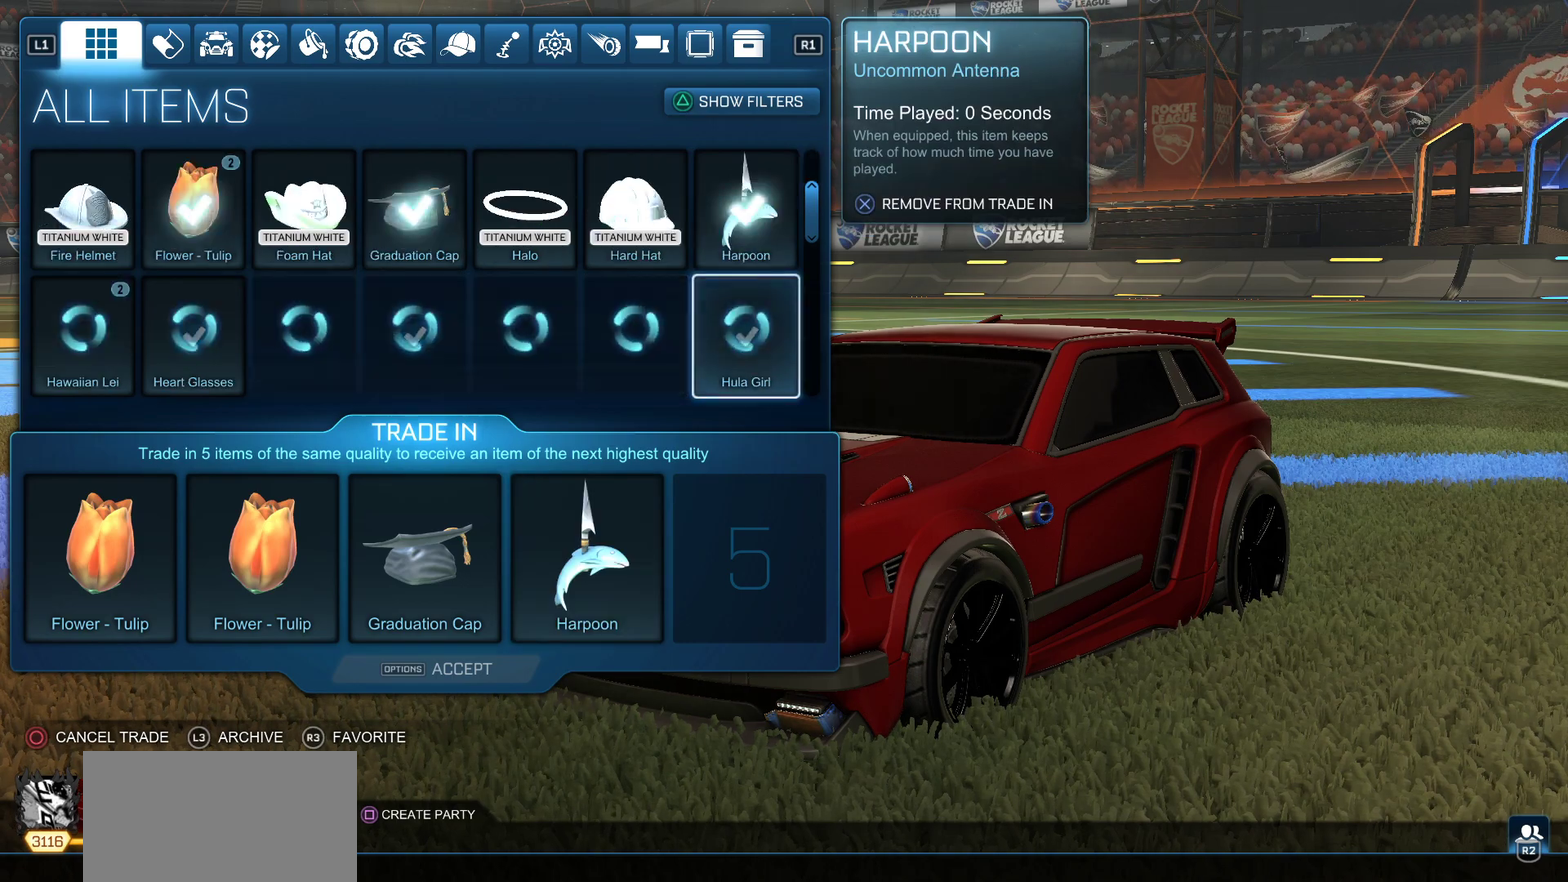
{"buttons": ["DPAD_LEFT"], "left_stick": "center", "events": [[100, "DPAD_DOWN", "up"], [500, "DPAD_LEFT", "down"]]}
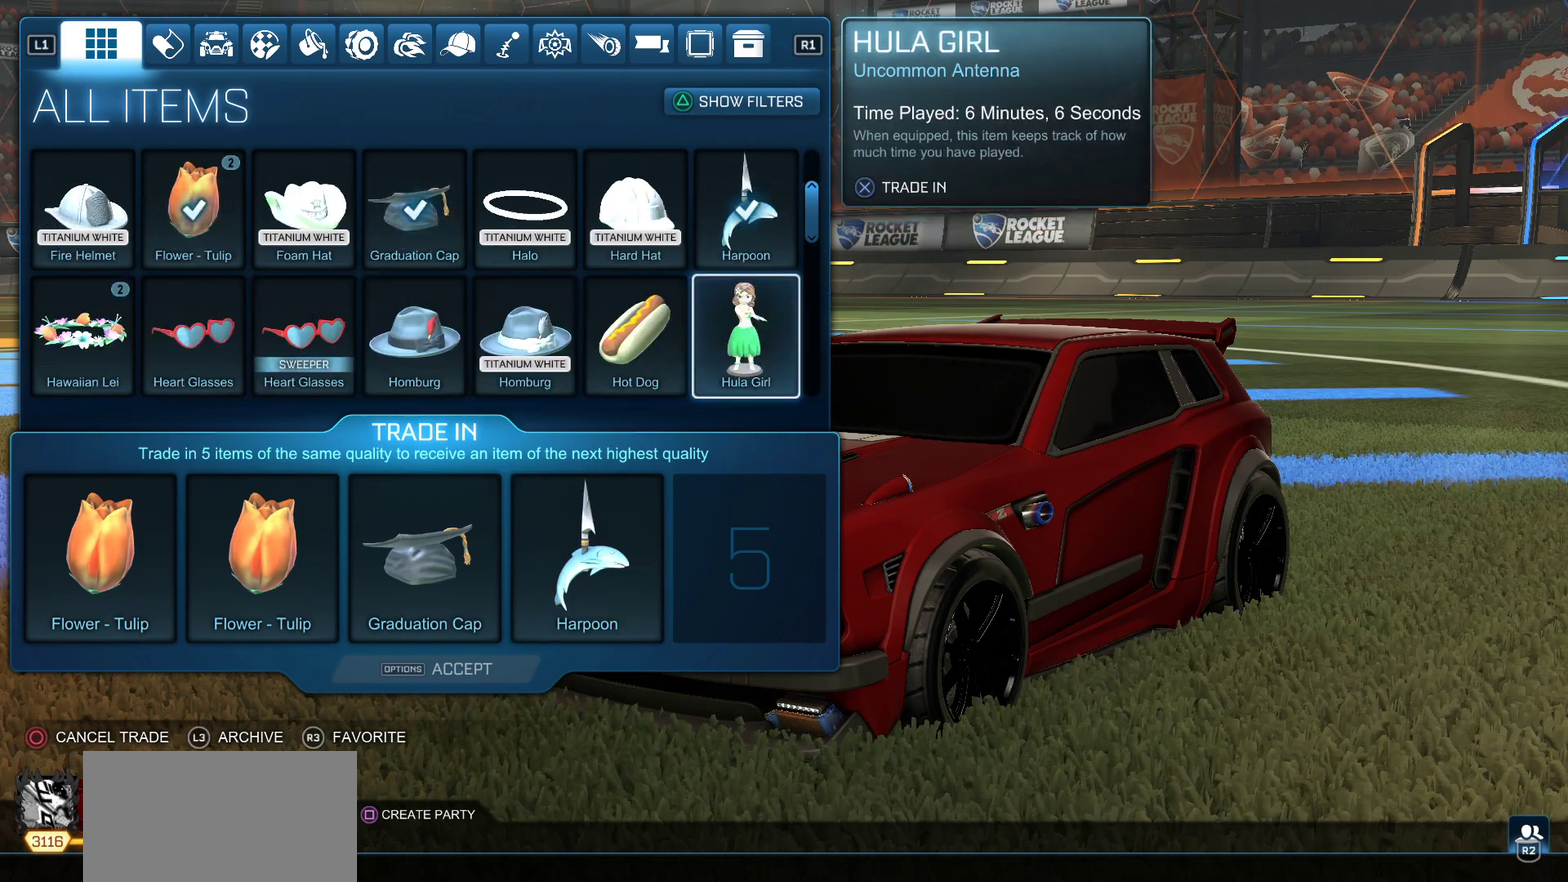
{"buttons": [], "left_stick": "center", "events": [[133, "DPAD_LEFT", "up"], [400, "DPAD_RIGHT", "down"], [500, "DPAD_RIGHT", "up"]]}
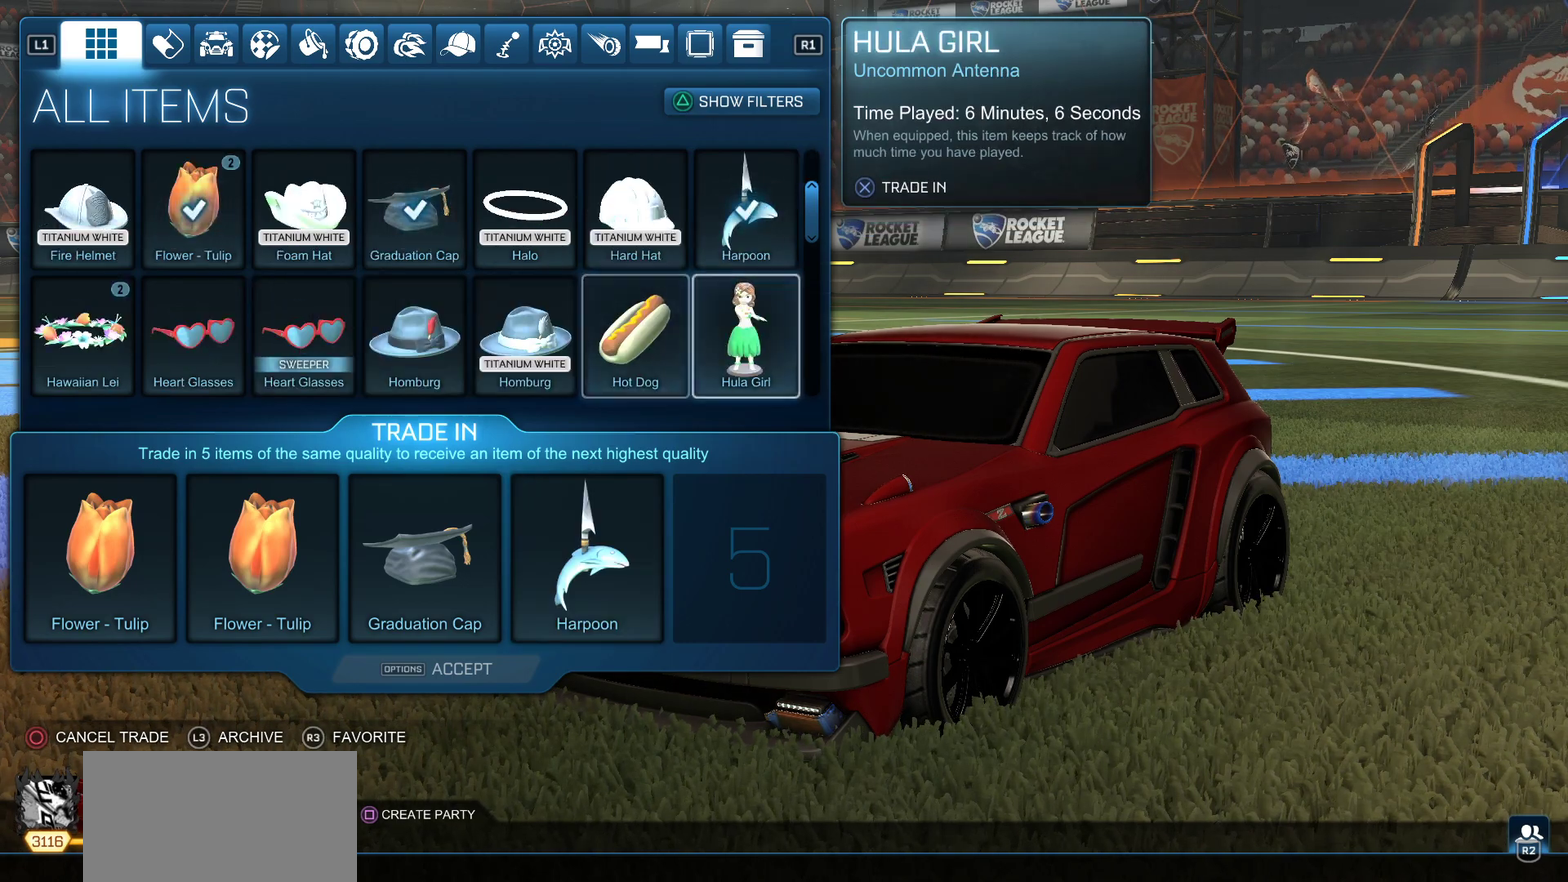
{"buttons": [], "left_stick": "center", "events": [[100, "CROSS", "down"], [167, "CROSS", "up"]]}
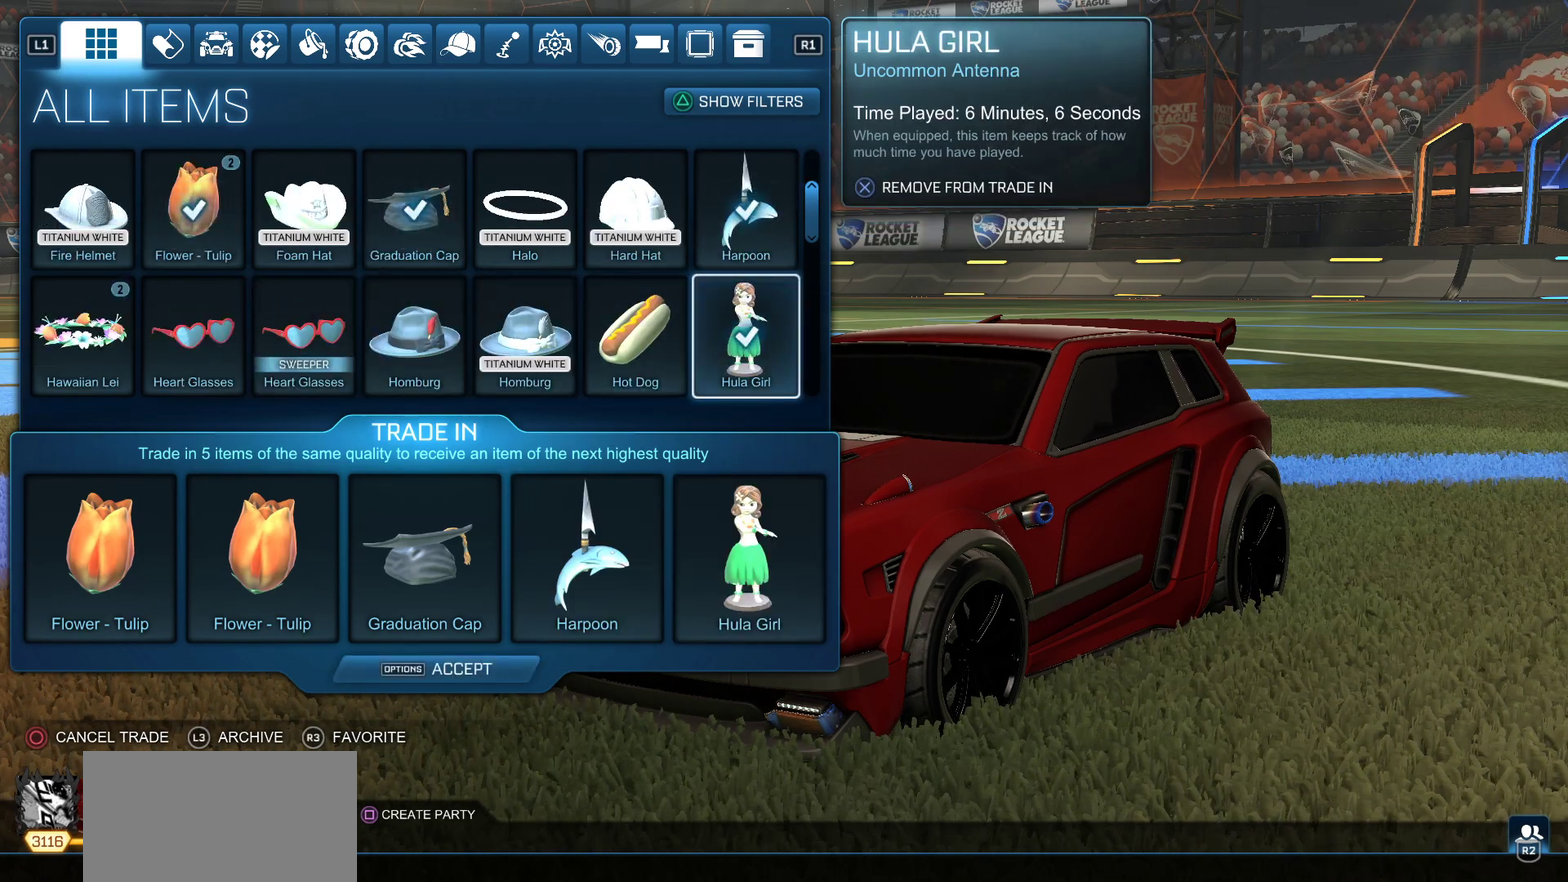
{"buttons": ["DPAD_LEFT"], "left_stick": "center", "events": [[167, "START", "down"], [300, "START", "up"], [383, "DPAD_LEFT", "down"]]}
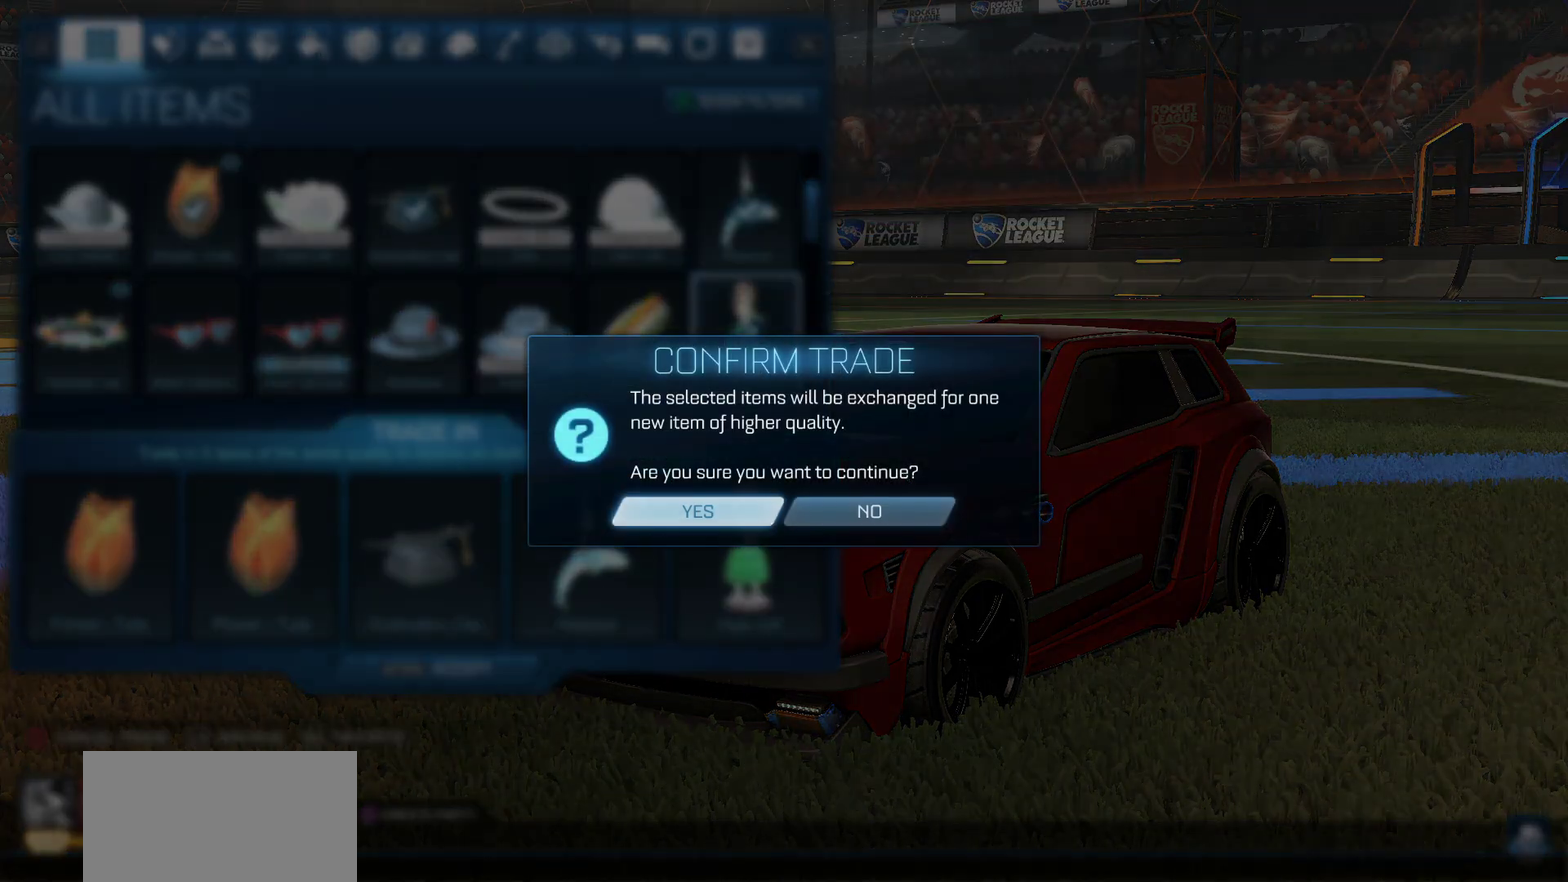
{"buttons": [], "left_stick": "center", "events": [[17, "DPAD_LEFT", "up"], [67, "CROSS", "down"], [133, "CROSS", "up"]]}
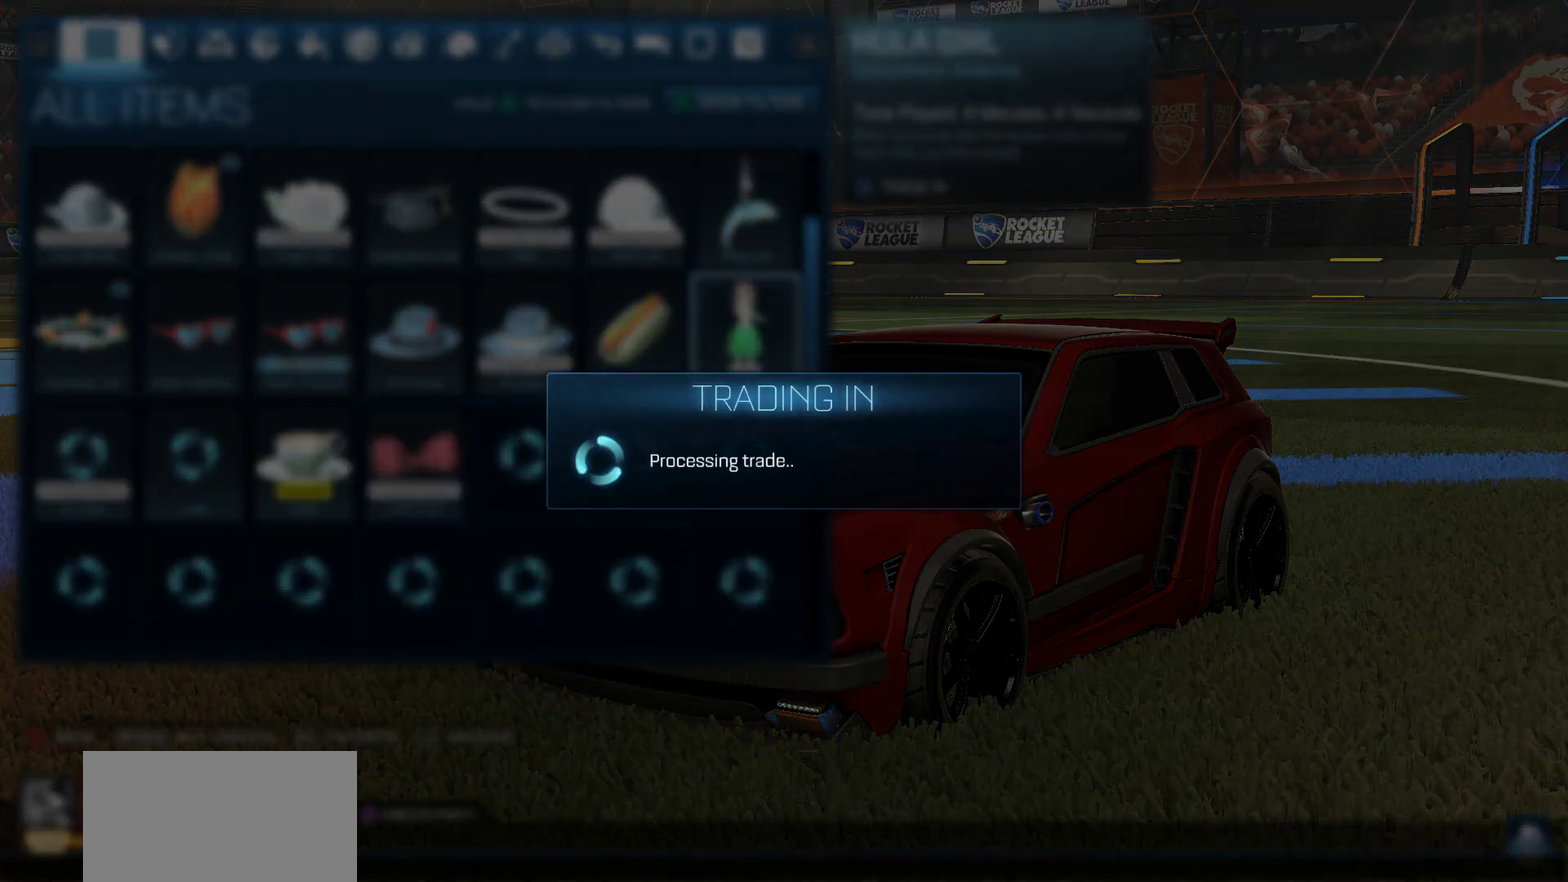
{"buttons": [], "left_stick": "center", "events": []}
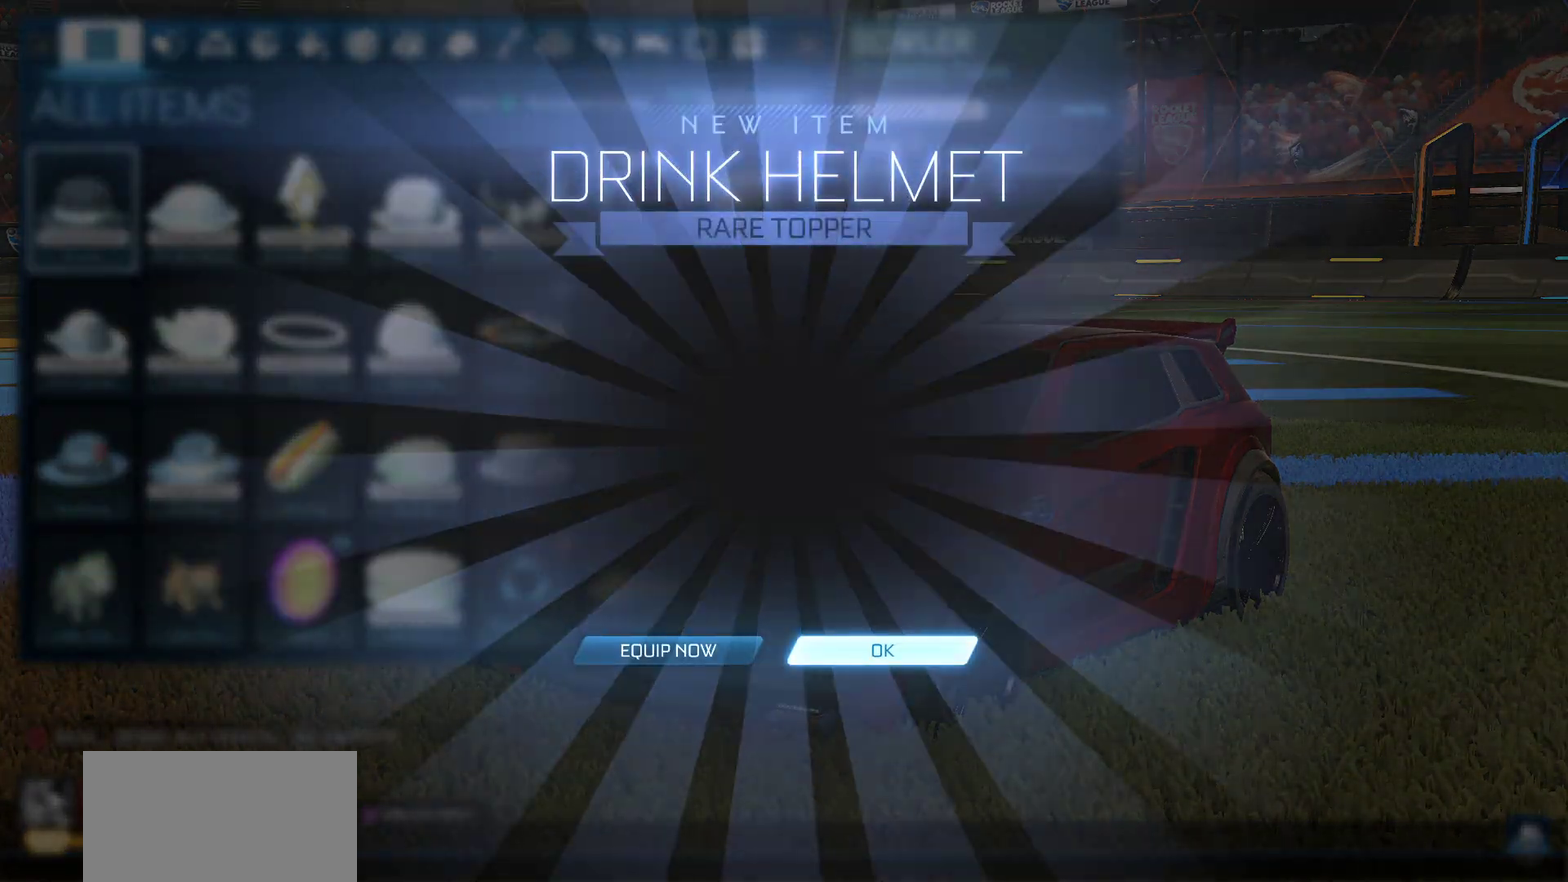
{"buttons": [], "left_stick": "center", "events": [[217, "CROSS", "down"], [317, "CROSS", "up"]]}
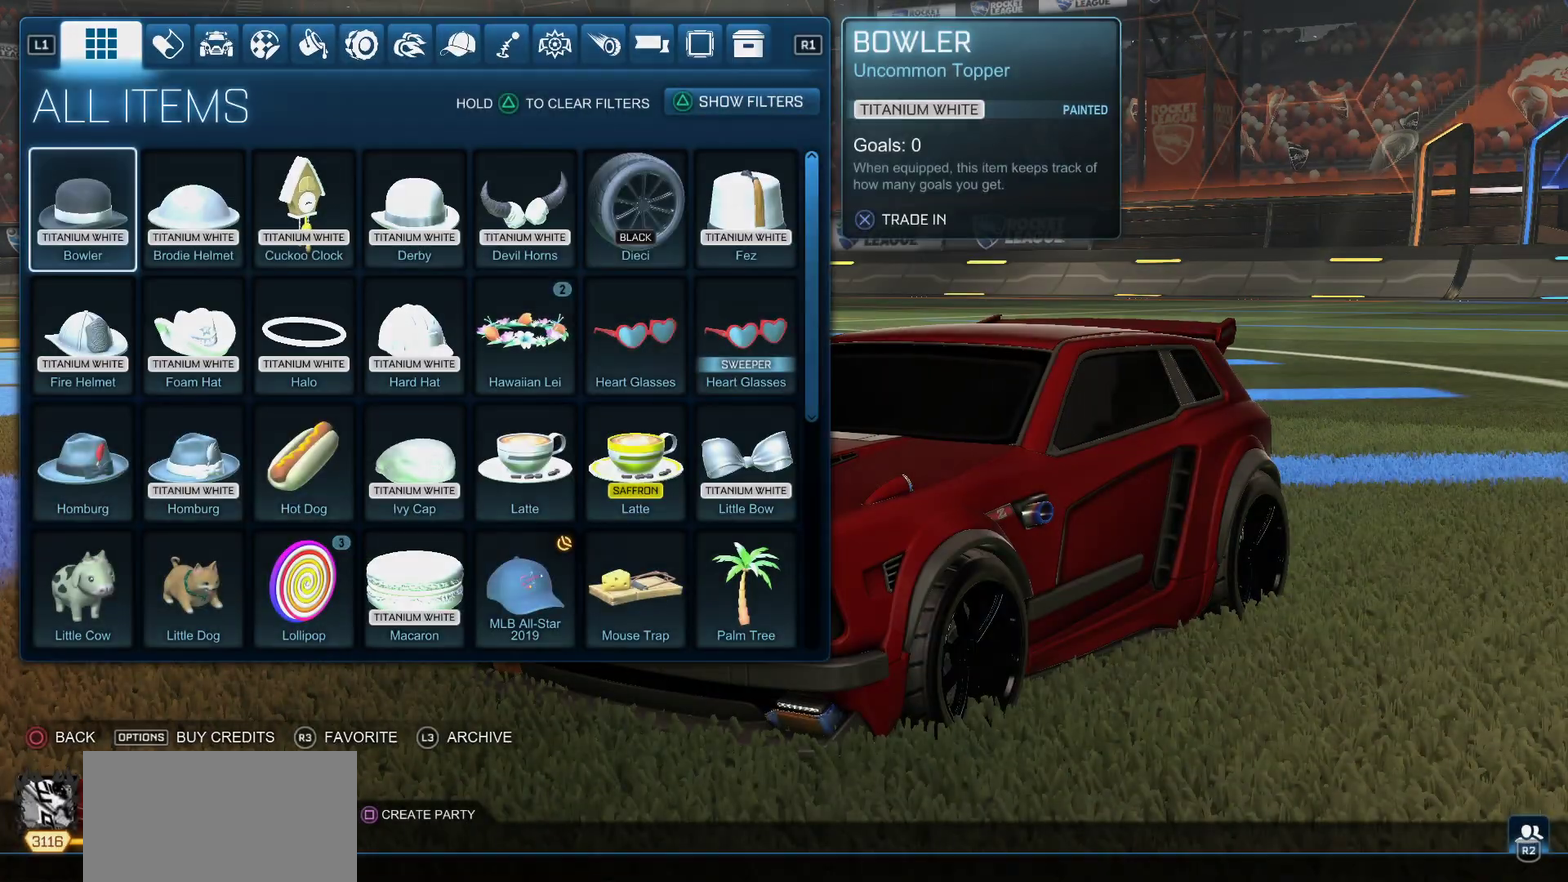
{"buttons": [], "left_stick": "center", "events": [[383, "DPAD_RIGHT", "down"], [500, "DPAD_RIGHT", "up"]]}
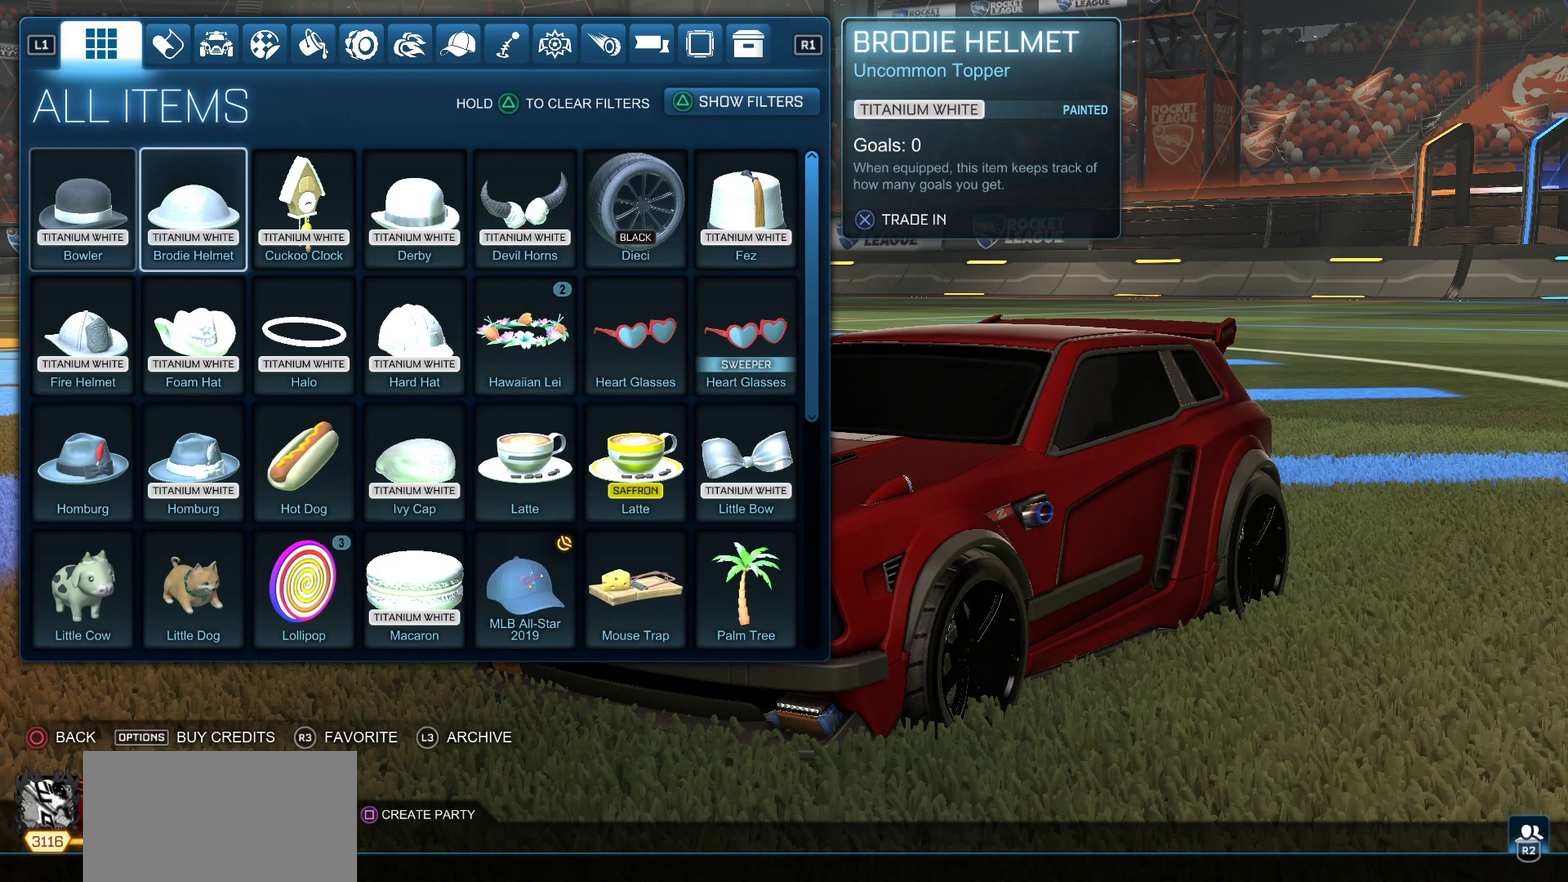
{"buttons": [], "left_stick": "center", "events": [[100, "DPAD_RIGHT", "down"], [233, "DPAD_RIGHT", "up"], [283, "DPAD_RIGHT", "down"], [450, "DPAD_RIGHT", "up"]]}
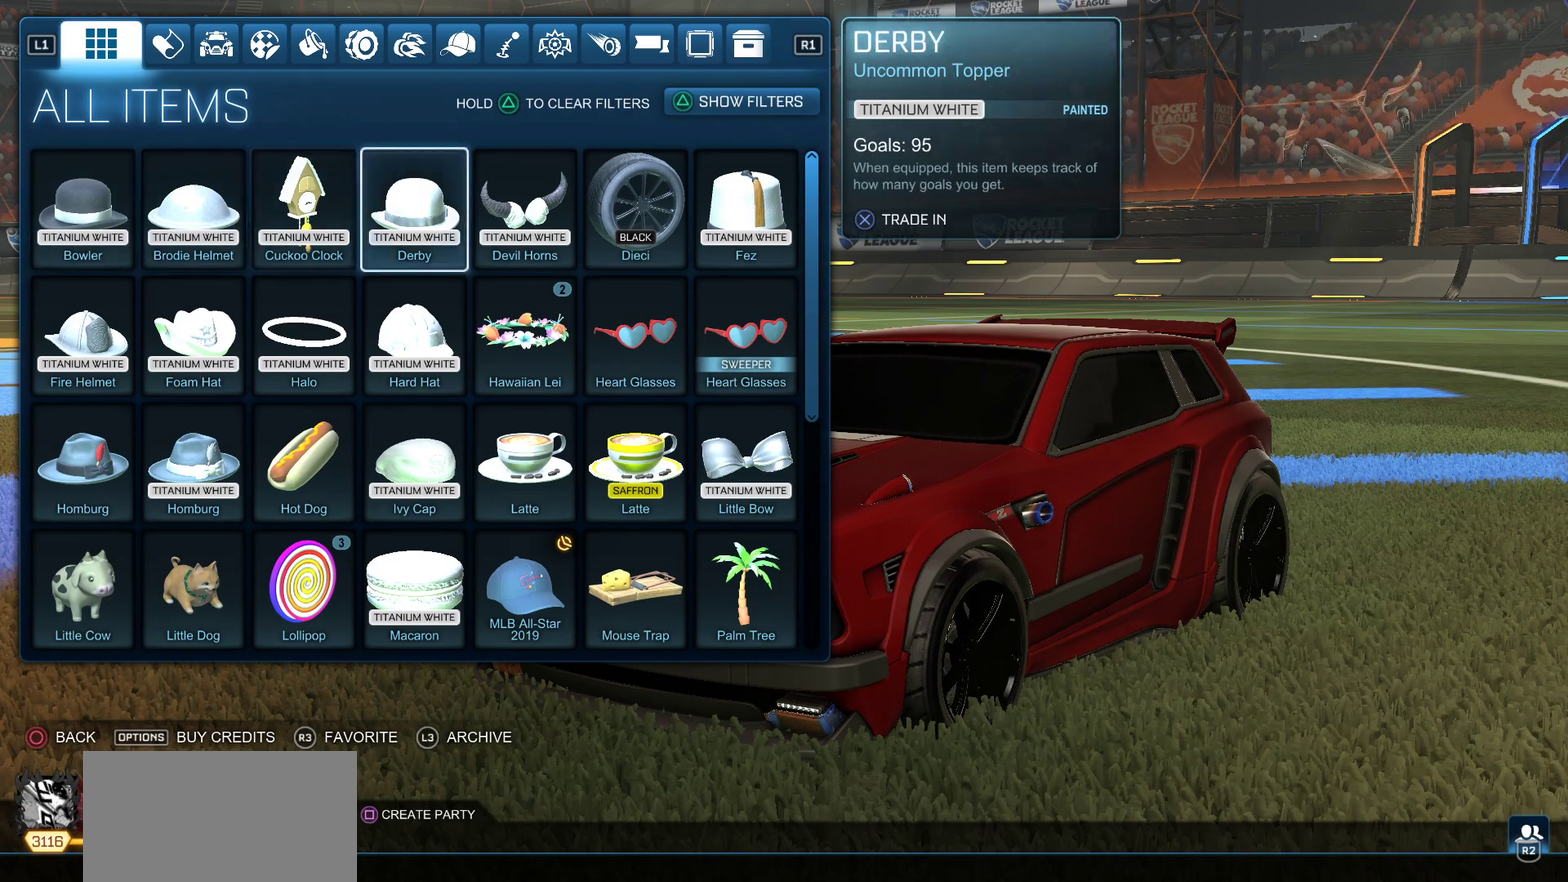
{"buttons": ["DPAD_RIGHT"], "left_stick": "center", "events": [[150, "DPAD_DOWN", "down"], [283, "DPAD_DOWN", "up"], [450, "DPAD_RIGHT", "down"]]}
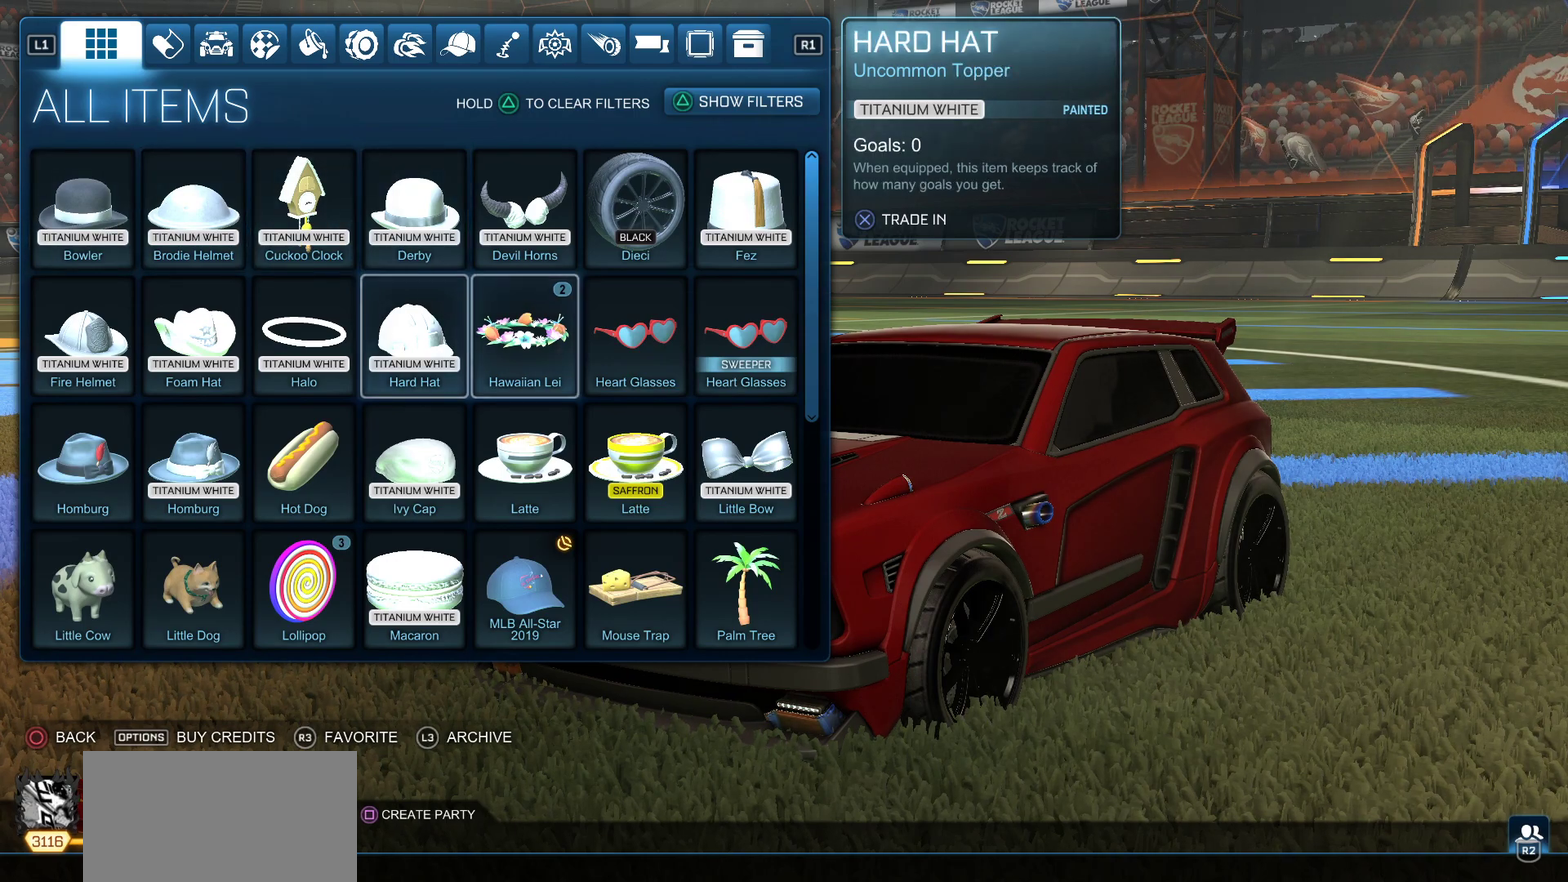
{"buttons": [], "left_stick": "center", "events": [[100, "DPAD_RIGHT", "up"], [167, "CROSS", "down"], [250, "CROSS", "up"], [367, "DPAD_RIGHT", "down"], [467, "DPAD_RIGHT", "up"]]}
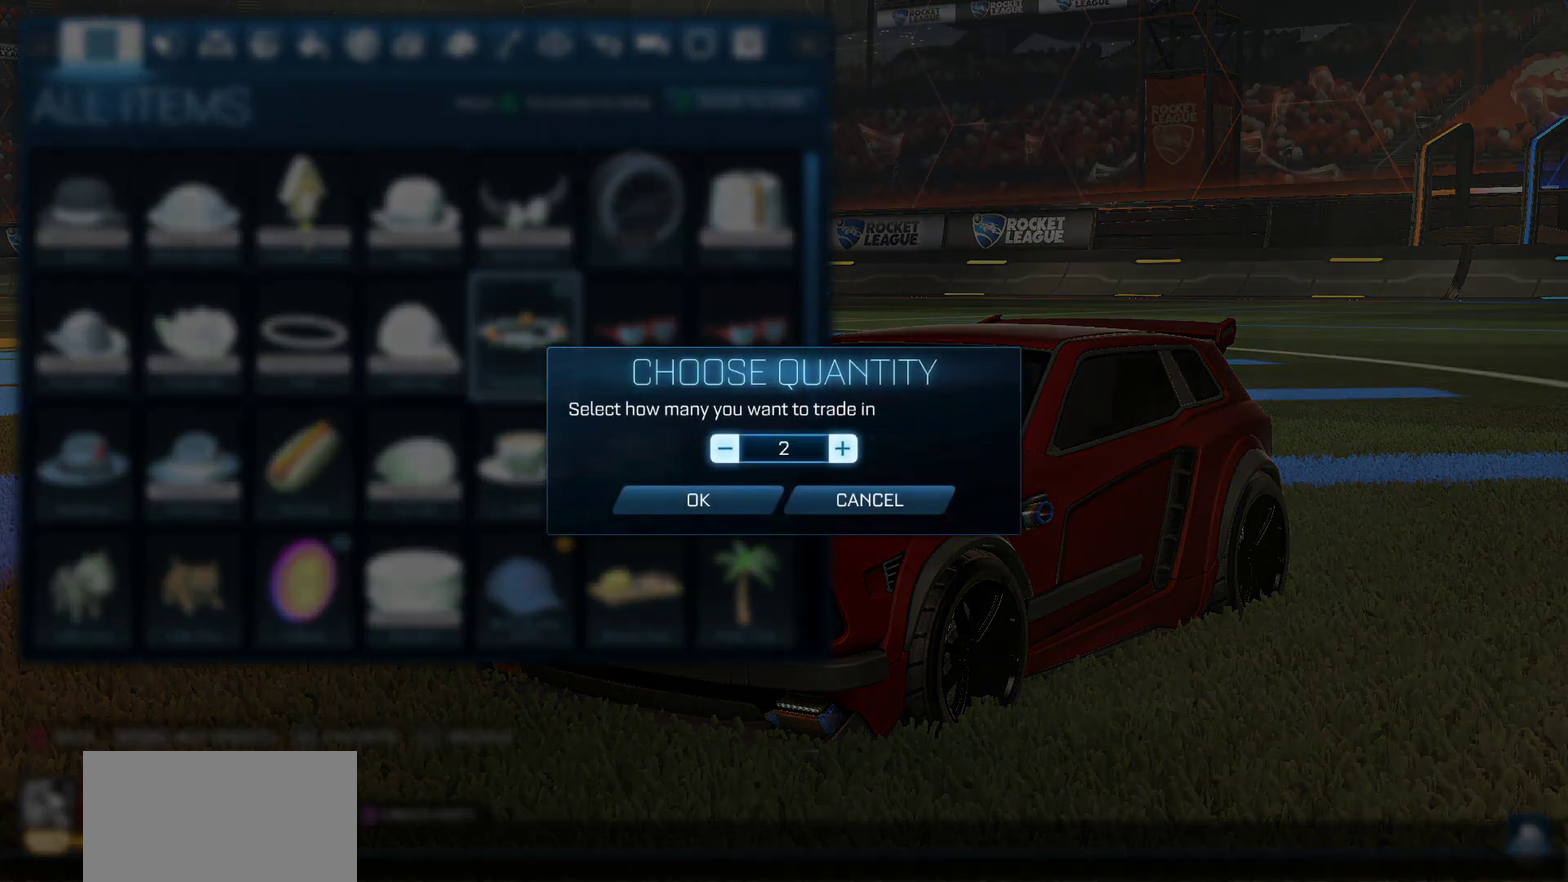
{"buttons": [], "left_stick": "center", "events": [[183, "DPAD_DOWN", "down"], [233, "DPAD_DOWN", "up"], [267, "CROSS", "down"], [333, "CROSS", "up"]]}